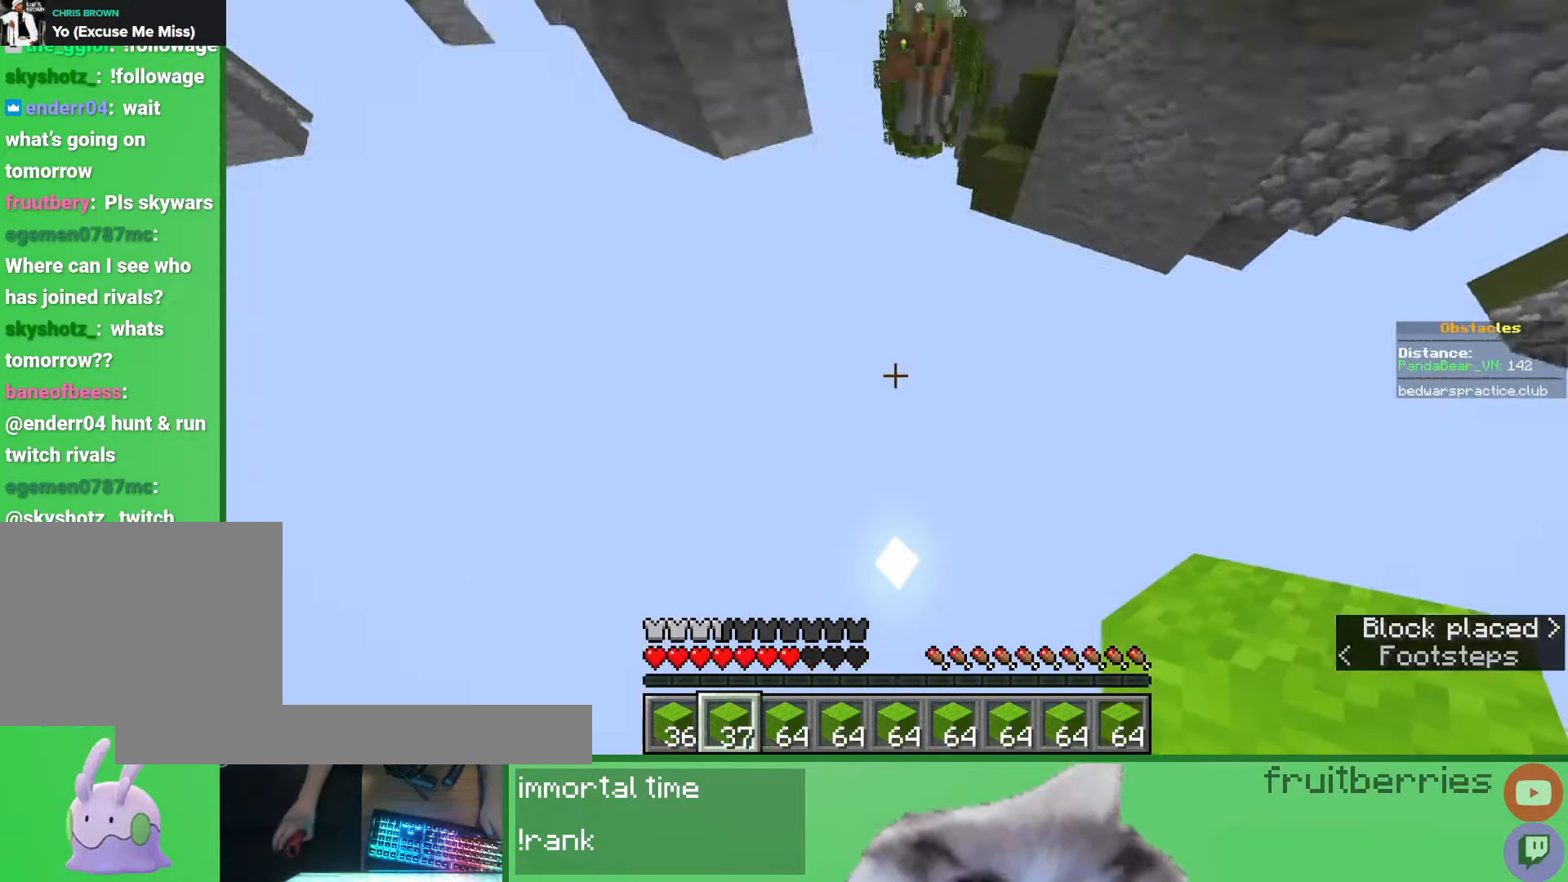
Gameplay with keyboard and mouse; each line is a JSON object with the keys and mouse buttons held at the frame after it. "events" lists presses ("down") and releases ("up") of "a", "ctrl", "d", "e", "q", "s", "shift", "space", "w", "mouse_left", "mouse_wheel", "mouse_right", "mouse_mb4" and "mouse_mb5" between this image and that frame as [ms after this image, input, new state], when the widget could be followed in between. "mouse_left", "mouse_wheel", "mouse_right", "mouse_mb4", "mouse_mb5" = the "left", "wheel", "right", "mb4", "mb5" buttons of the "mouse" list. No other keys are recorded. Fast repeated clicks can show as one long hold. "wheel" means that the mouse wheel is clicked or scrolled. Mouse movement is not recorded.
{"keys": [], "mouse": [], "events": []}
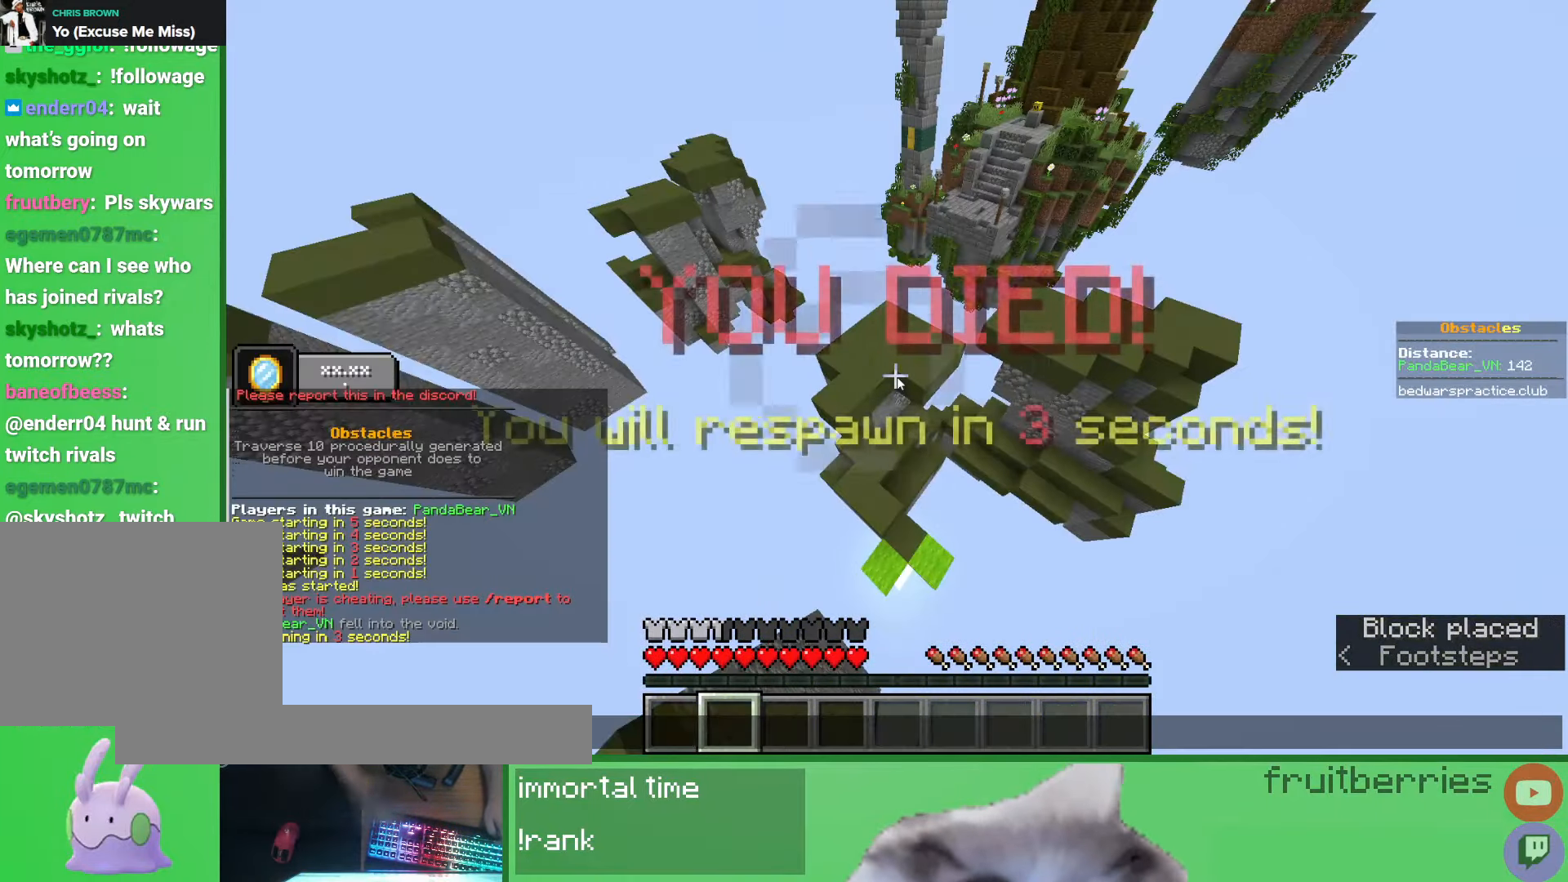
{"keys": [], "mouse": [], "events": []}
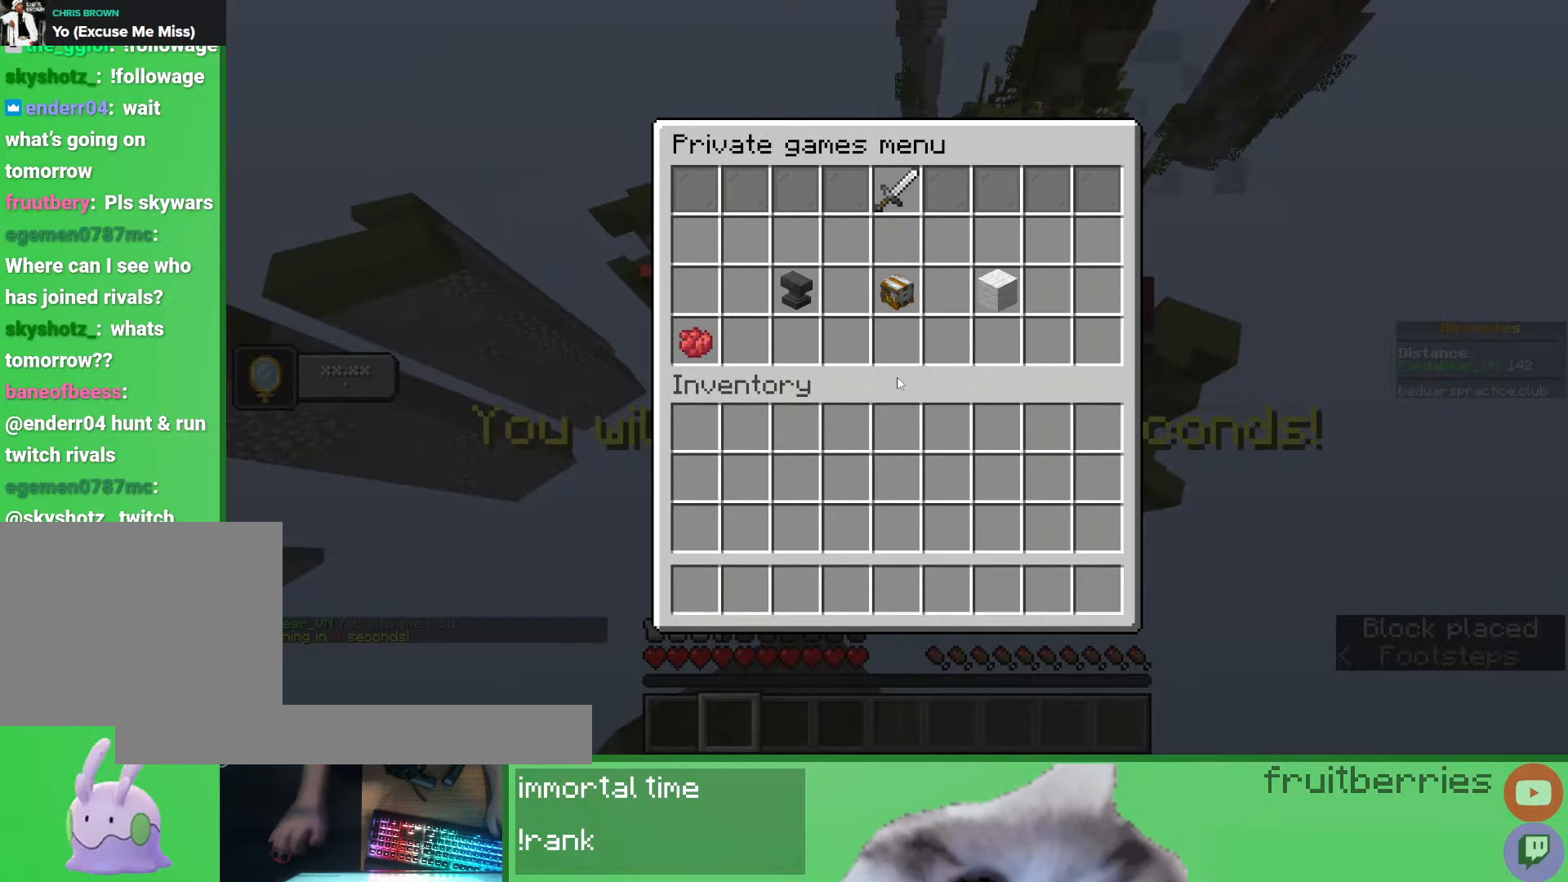
{"keys": [], "mouse": [], "events": []}
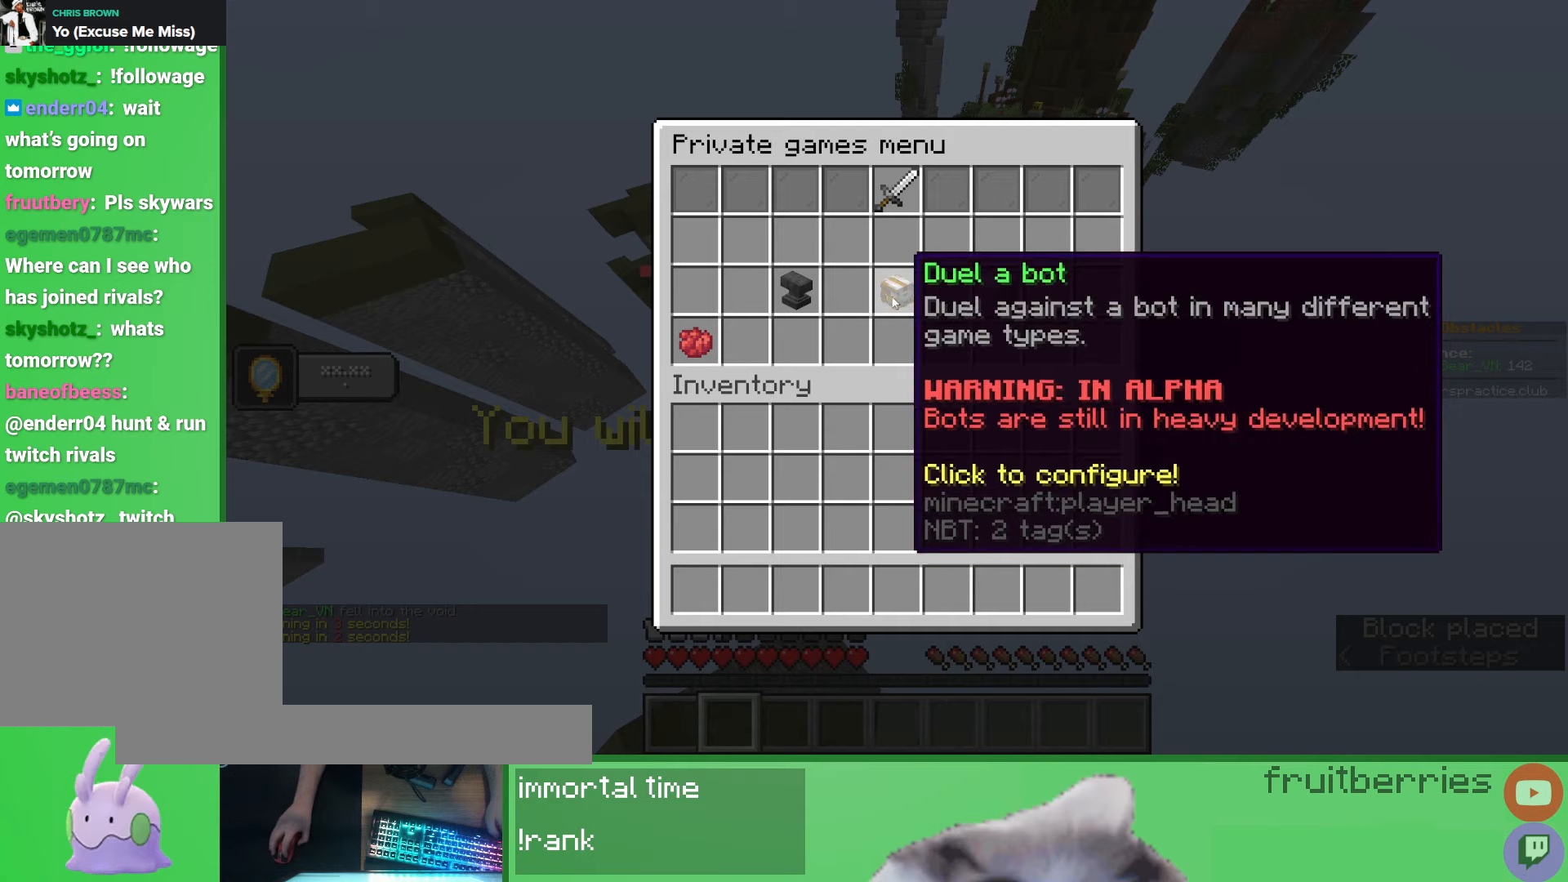
{"keys": [], "mouse": ["right"], "events": [[67, "mouse_left", "down"], [133, "mouse_left", "up"], [233, "mouse_left", "down"], [317, "mouse_left", "up"], [467, "mouse_right", "down"]]}
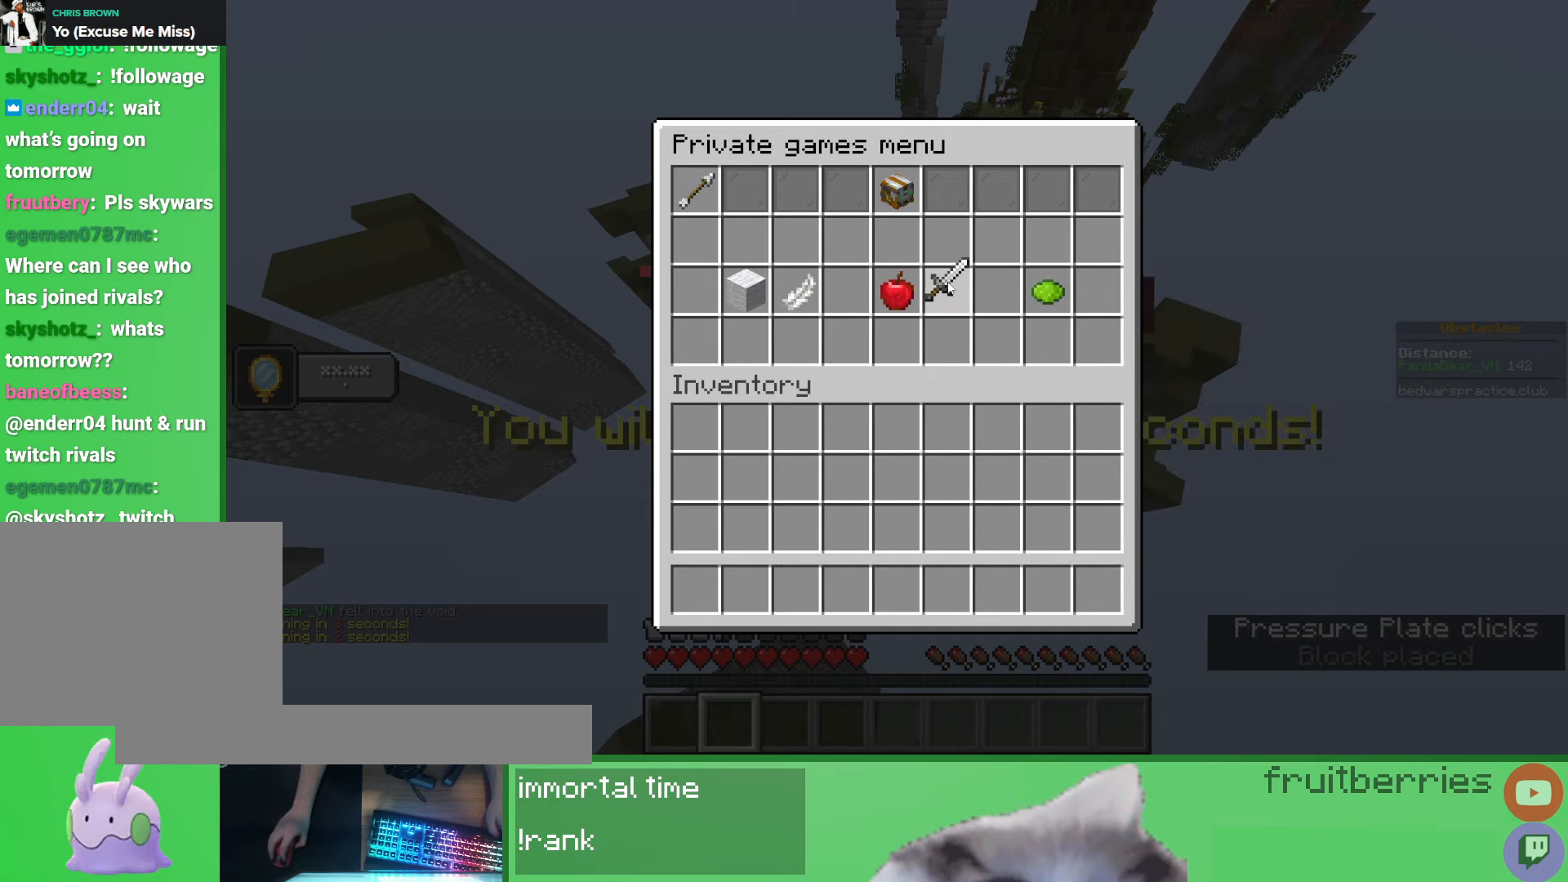
{"keys": [], "mouse": [], "events": [[50, "mouse_right", "up"], [167, "mouse_left", "down"], [233, "mouse_left", "up"]]}
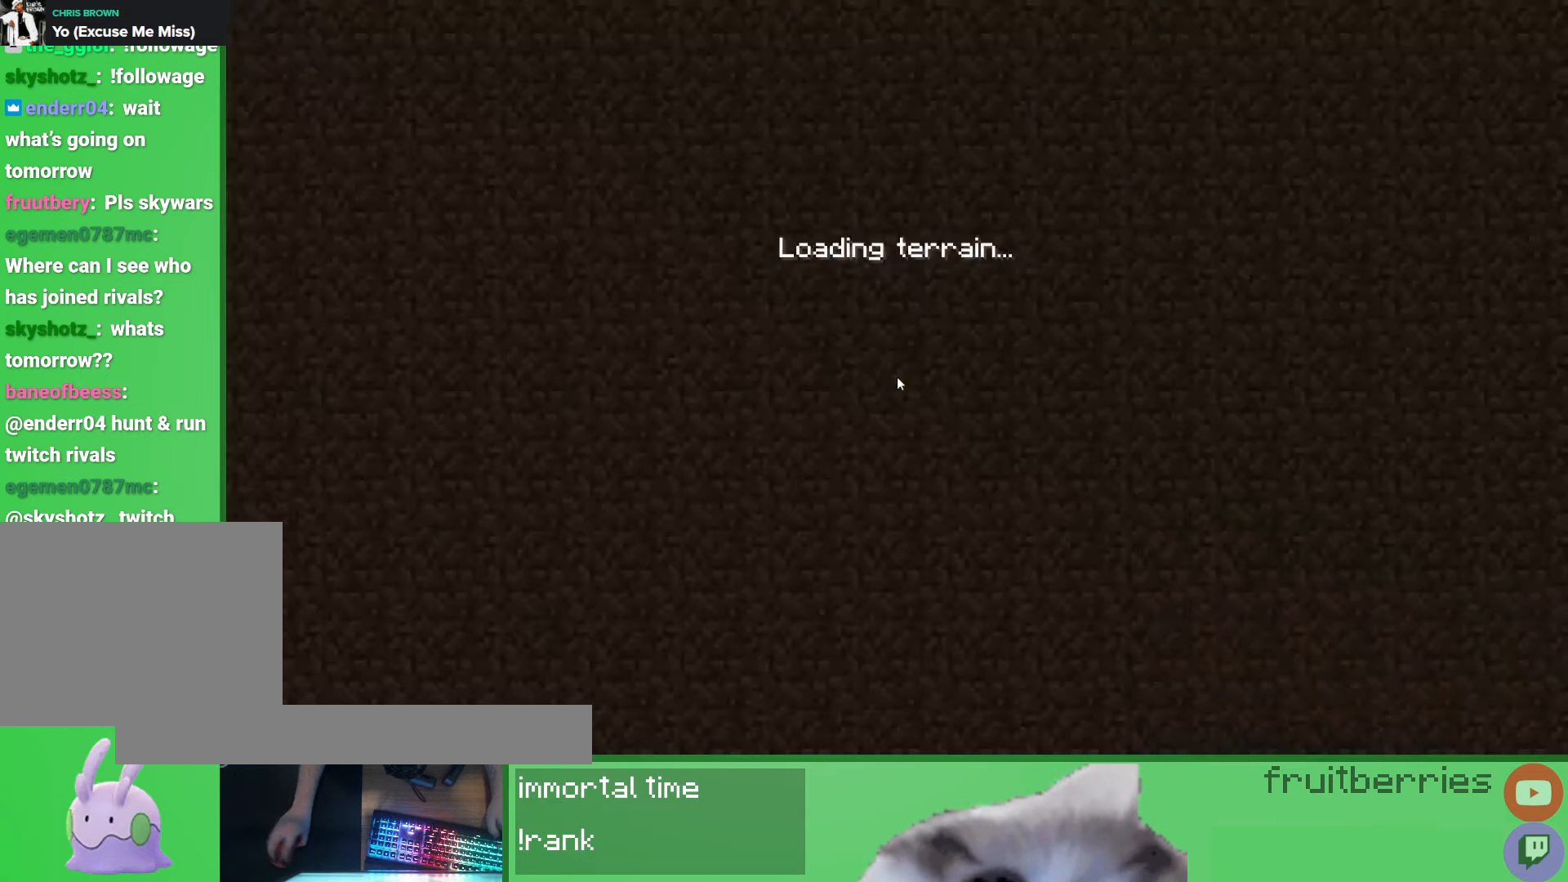
{"keys": [], "mouse": [], "events": []}
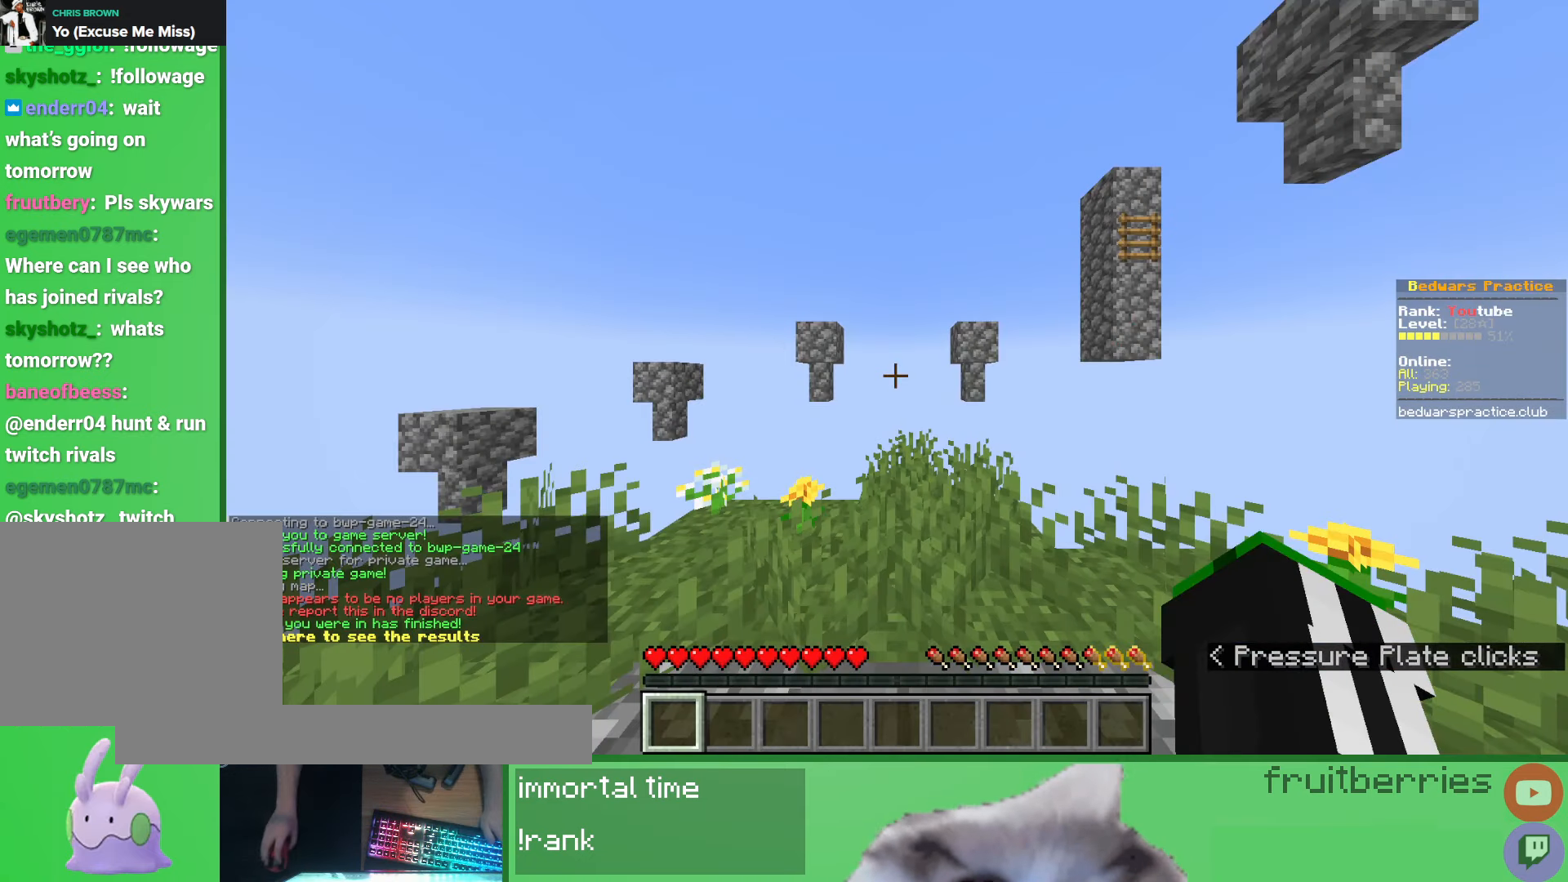
{"keys": [], "mouse": [], "events": []}
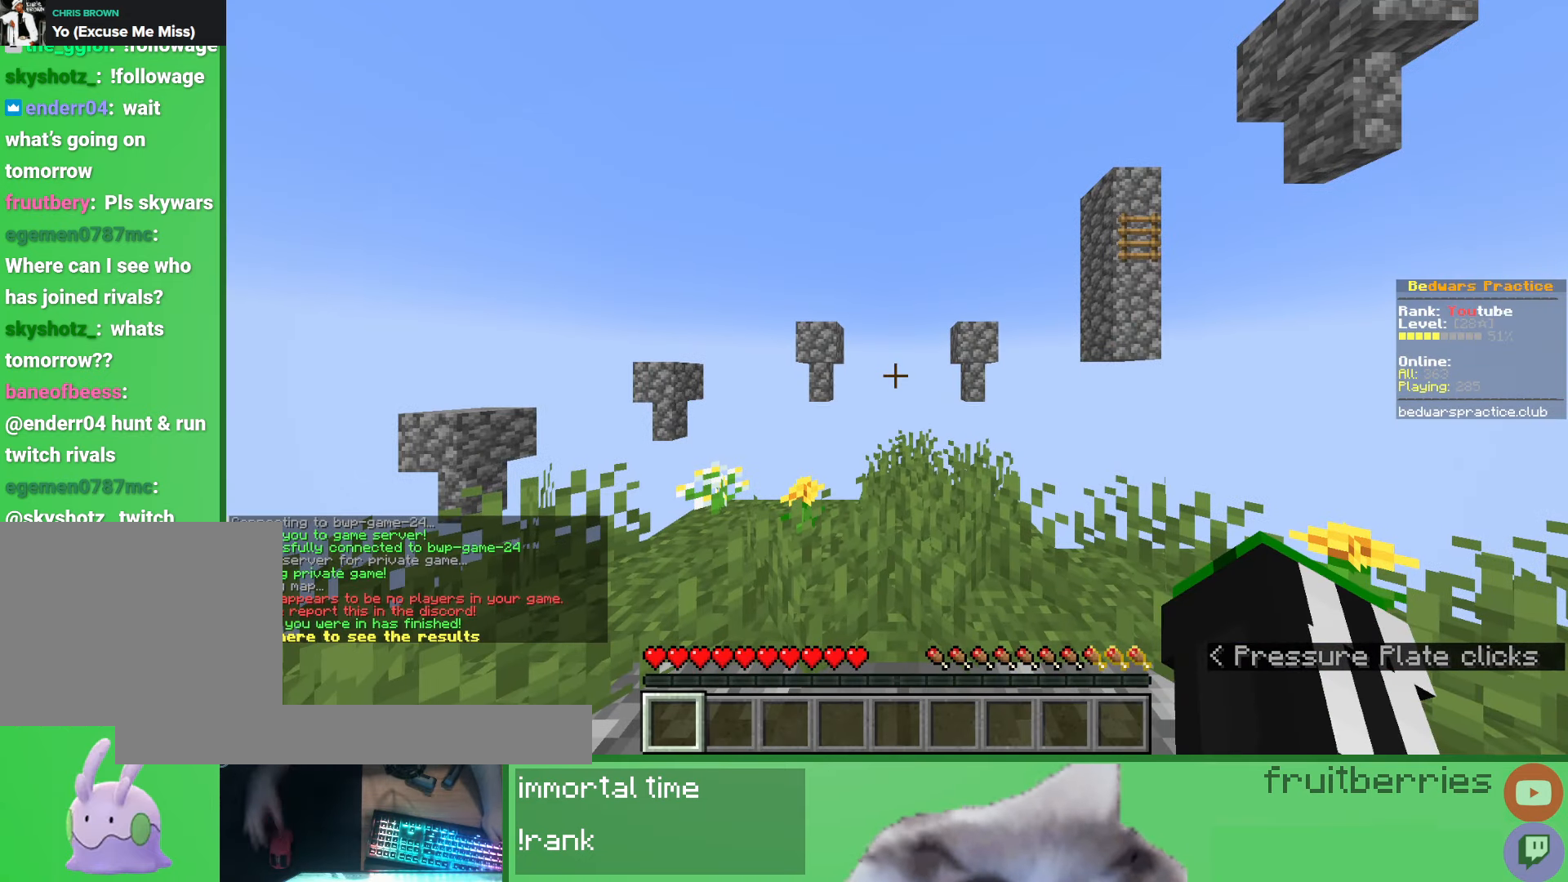
{"keys": [], "mouse": [], "events": []}
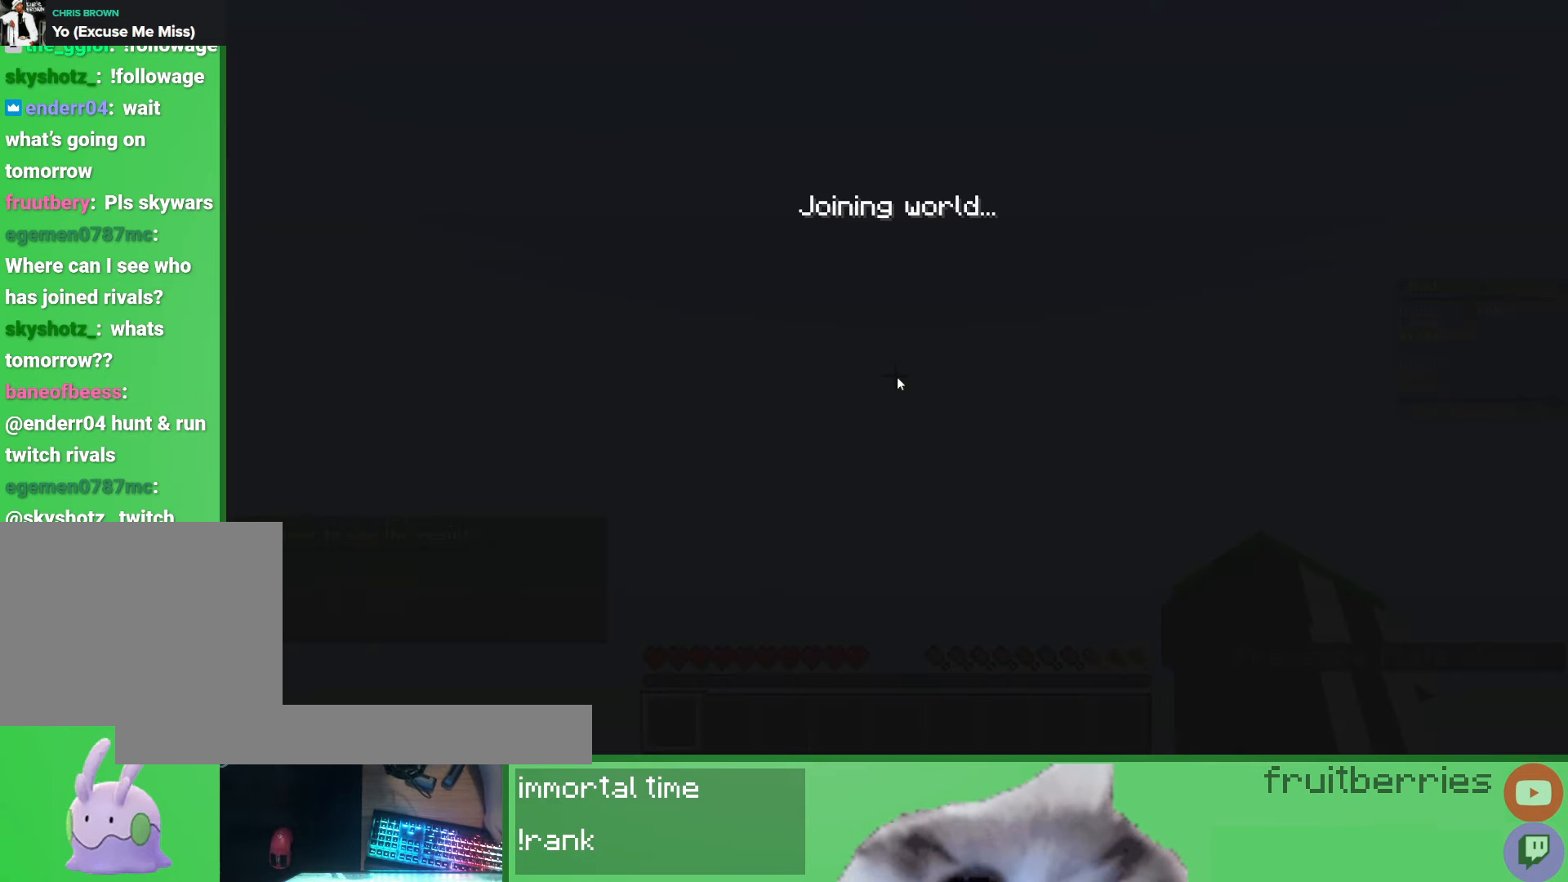
{"keys": [], "mouse": [], "events": []}
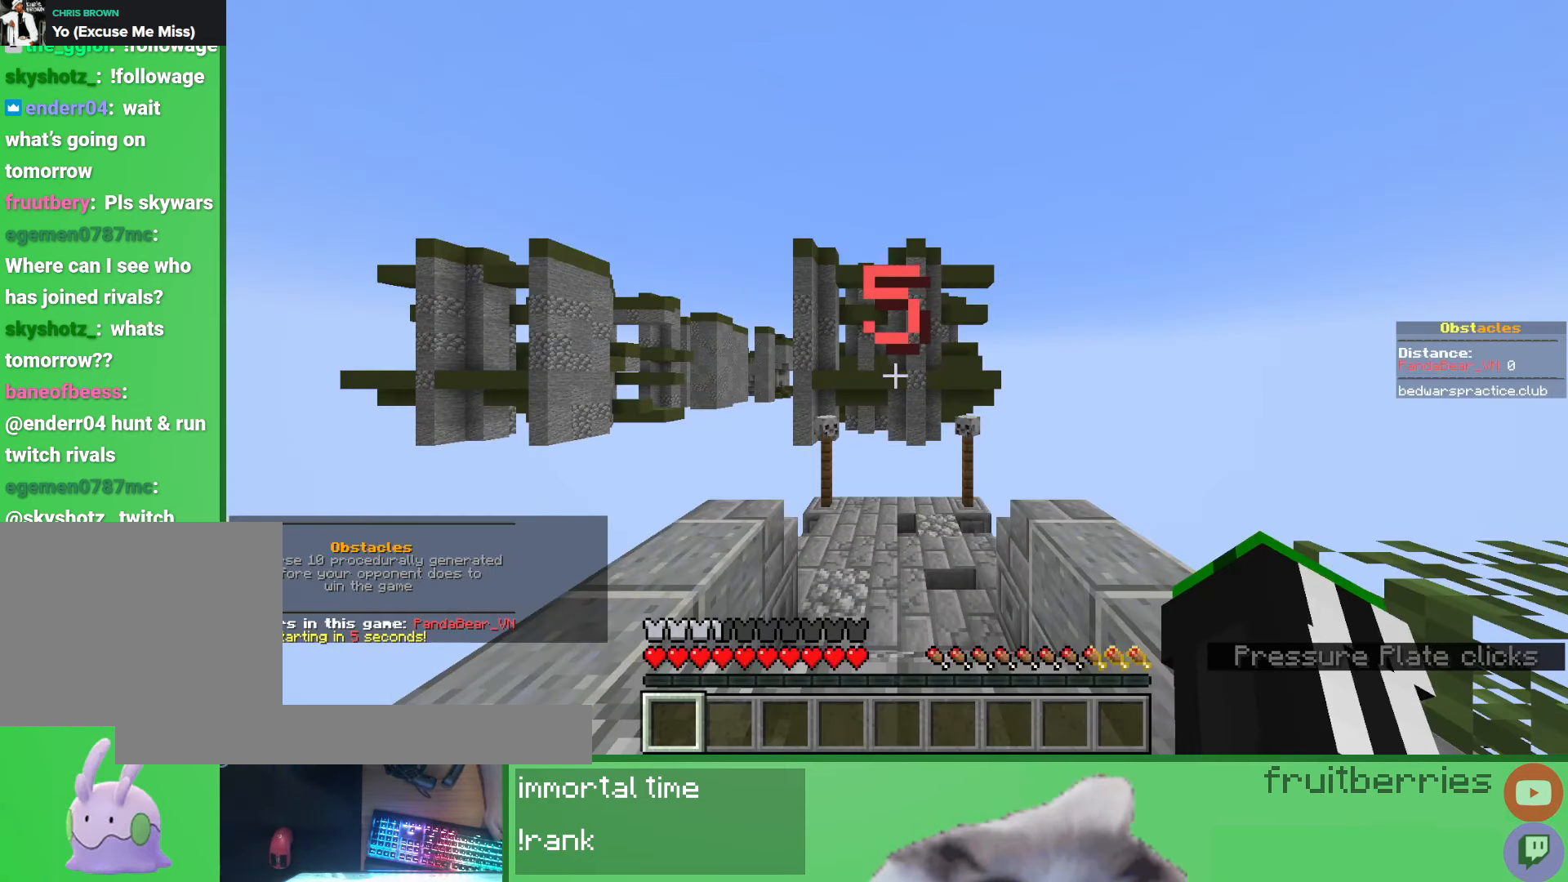
{"keys": [], "mouse": [], "events": []}
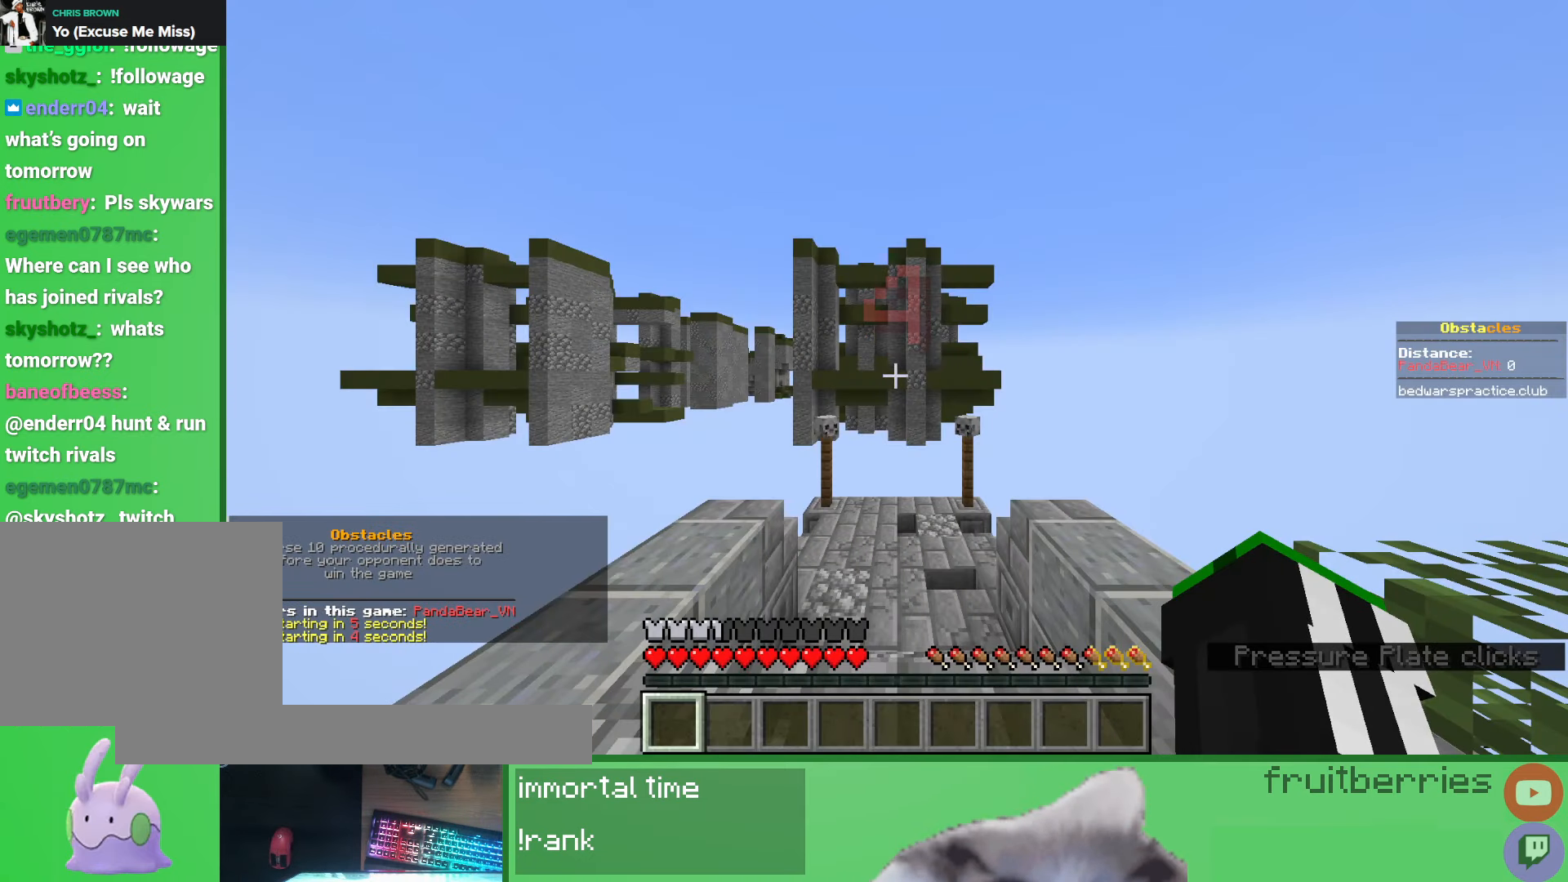
{"keys": [], "mouse": [], "events": []}
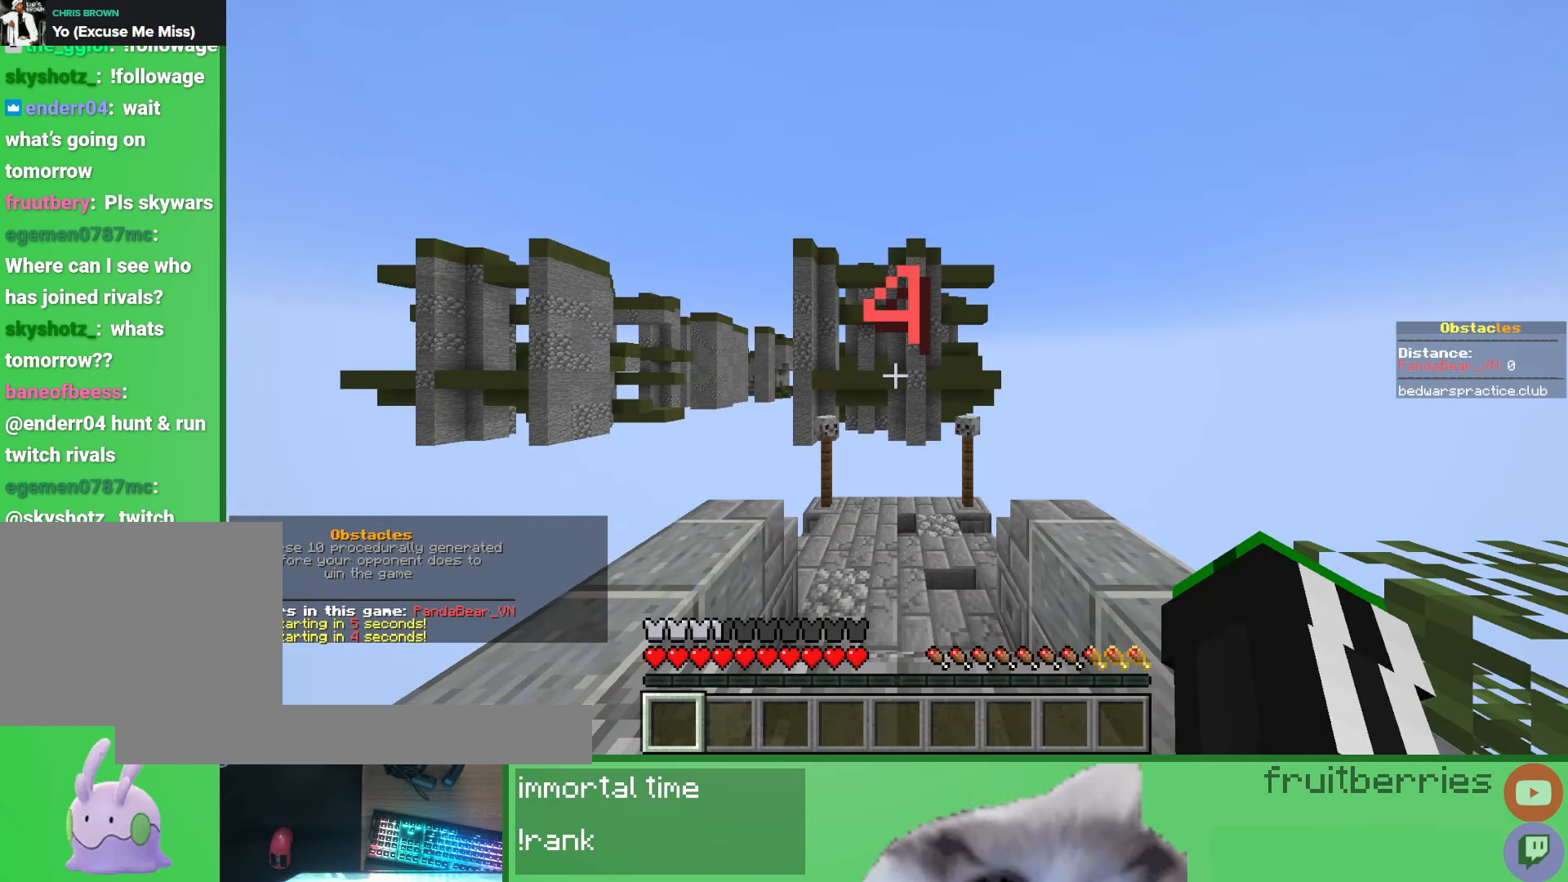
{"keys": [], "mouse": [], "events": []}
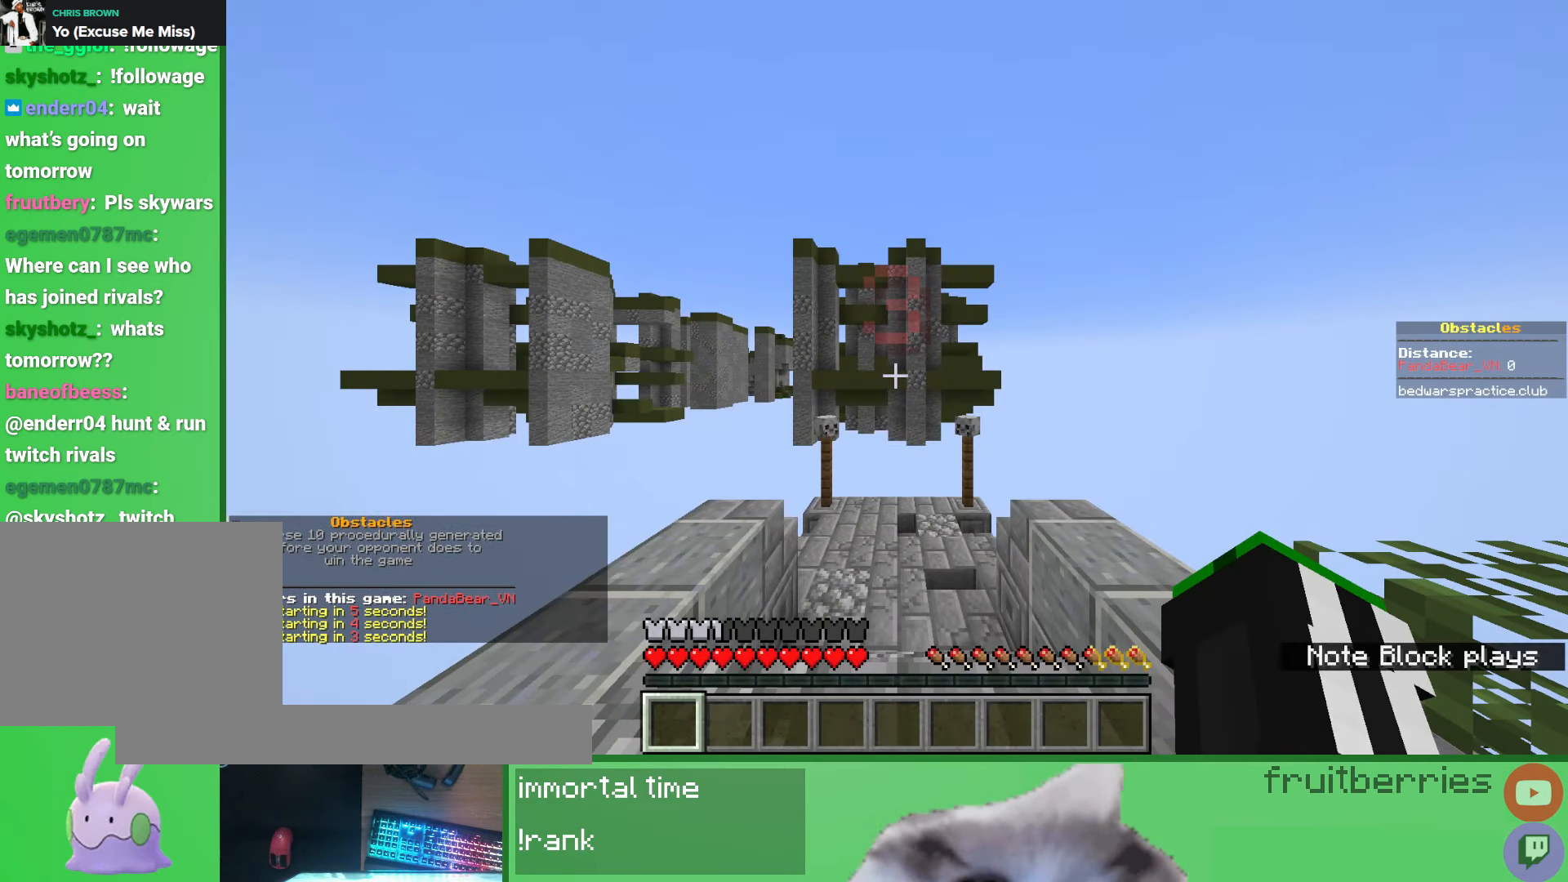
{"keys": [], "mouse": [], "events": []}
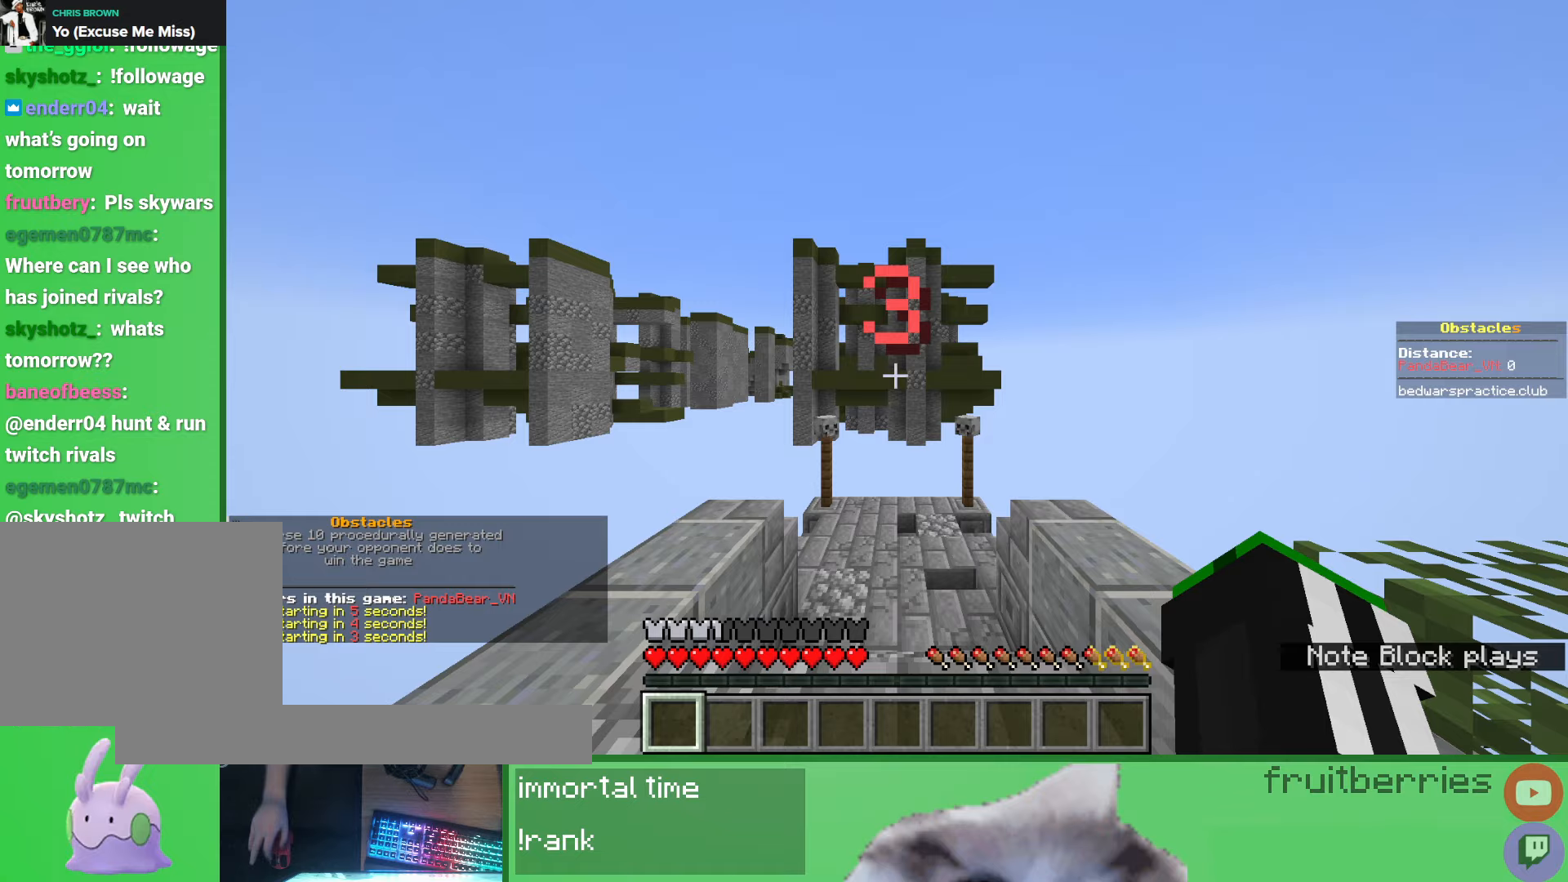
{"keys": [], "mouse": [], "events": []}
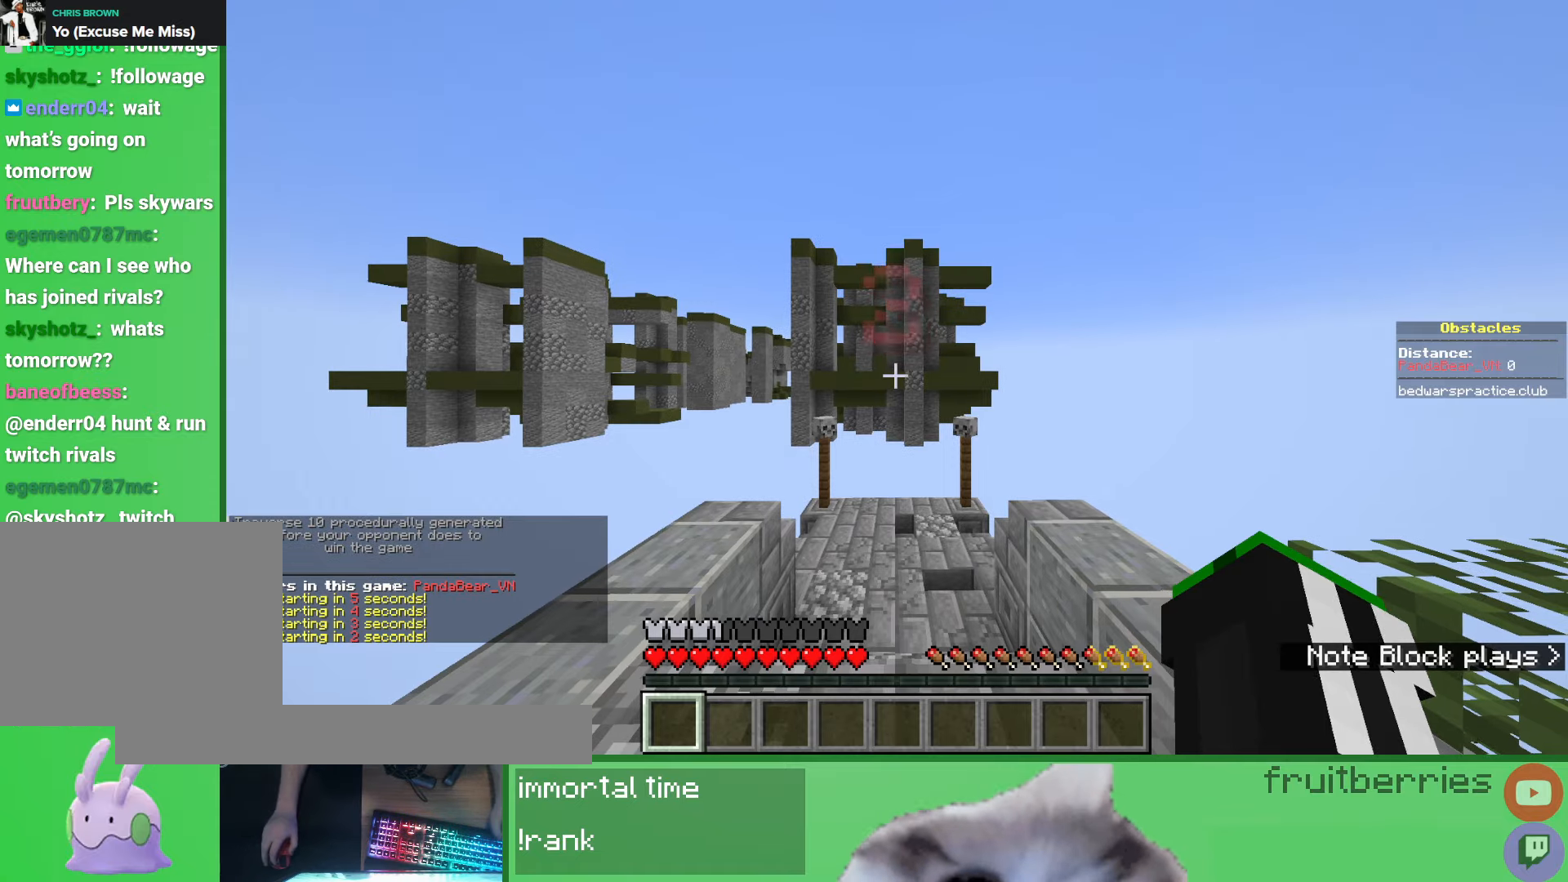
{"keys": ["s"], "mouse": [], "events": [[217, "s", "down"]]}
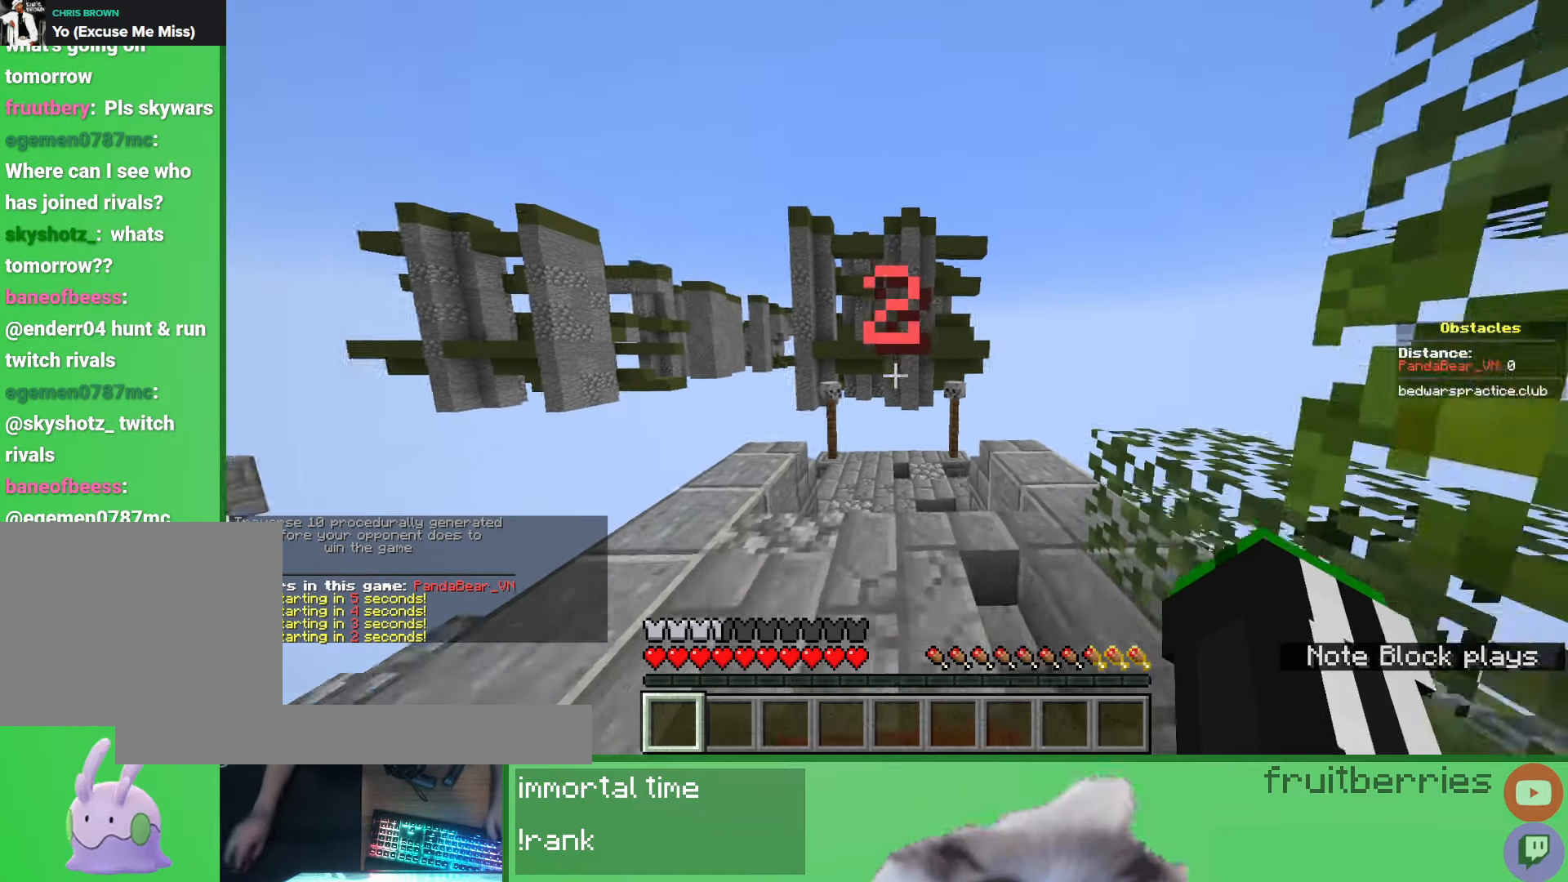
{"keys": [], "mouse": [], "events": [[200, "s", "up"]]}
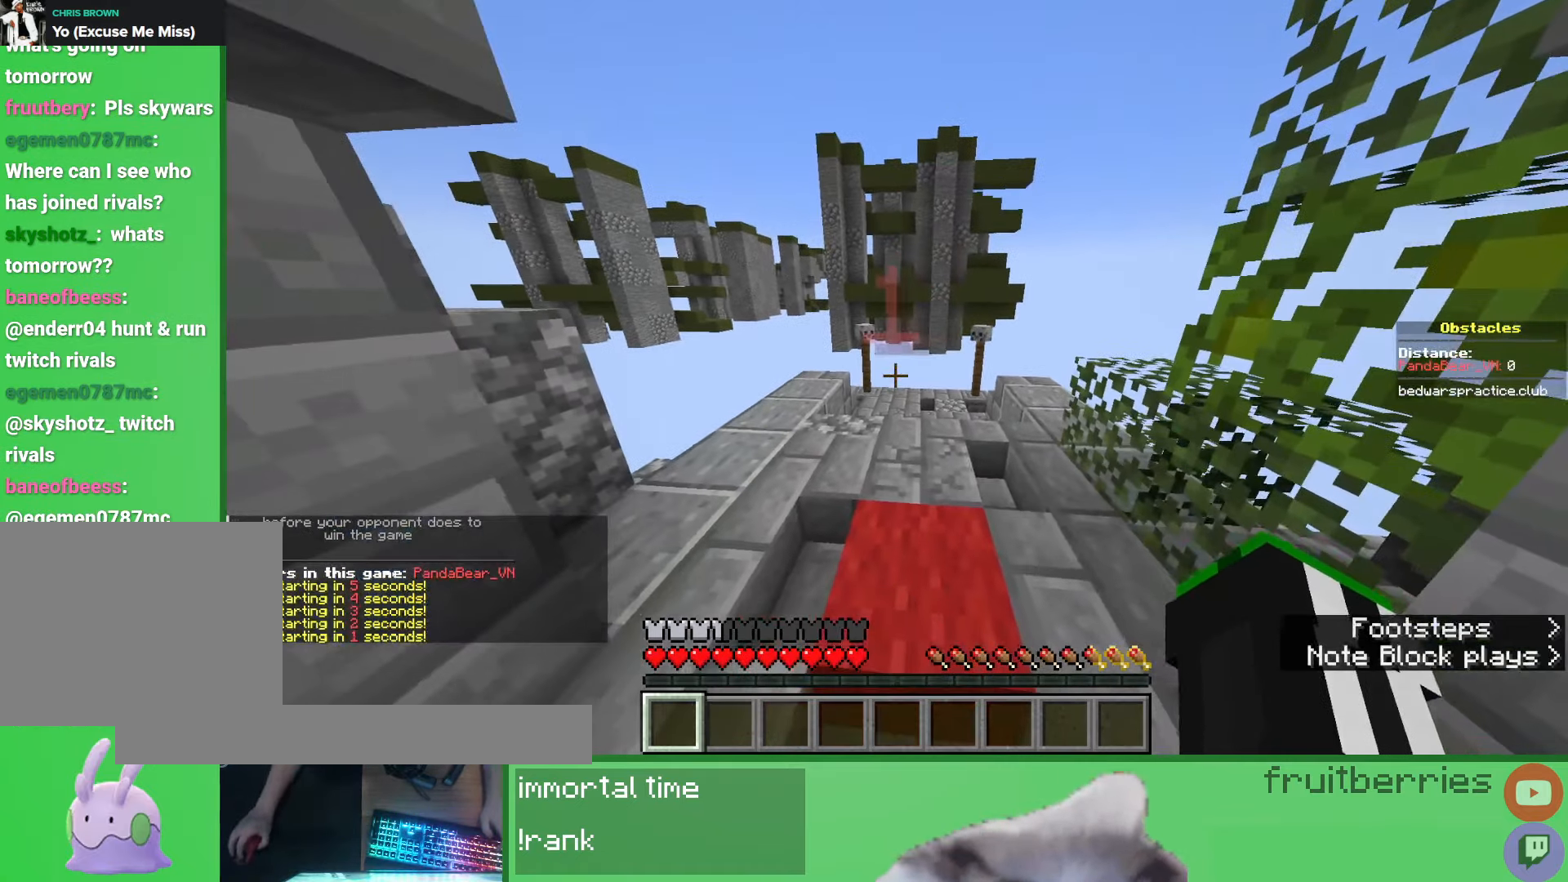
{"keys": ["a", "w"], "mouse": [], "events": [[133, "w", "down"], [167, "a", "down"], [417, "a", "up"], [500, "a", "down"]]}
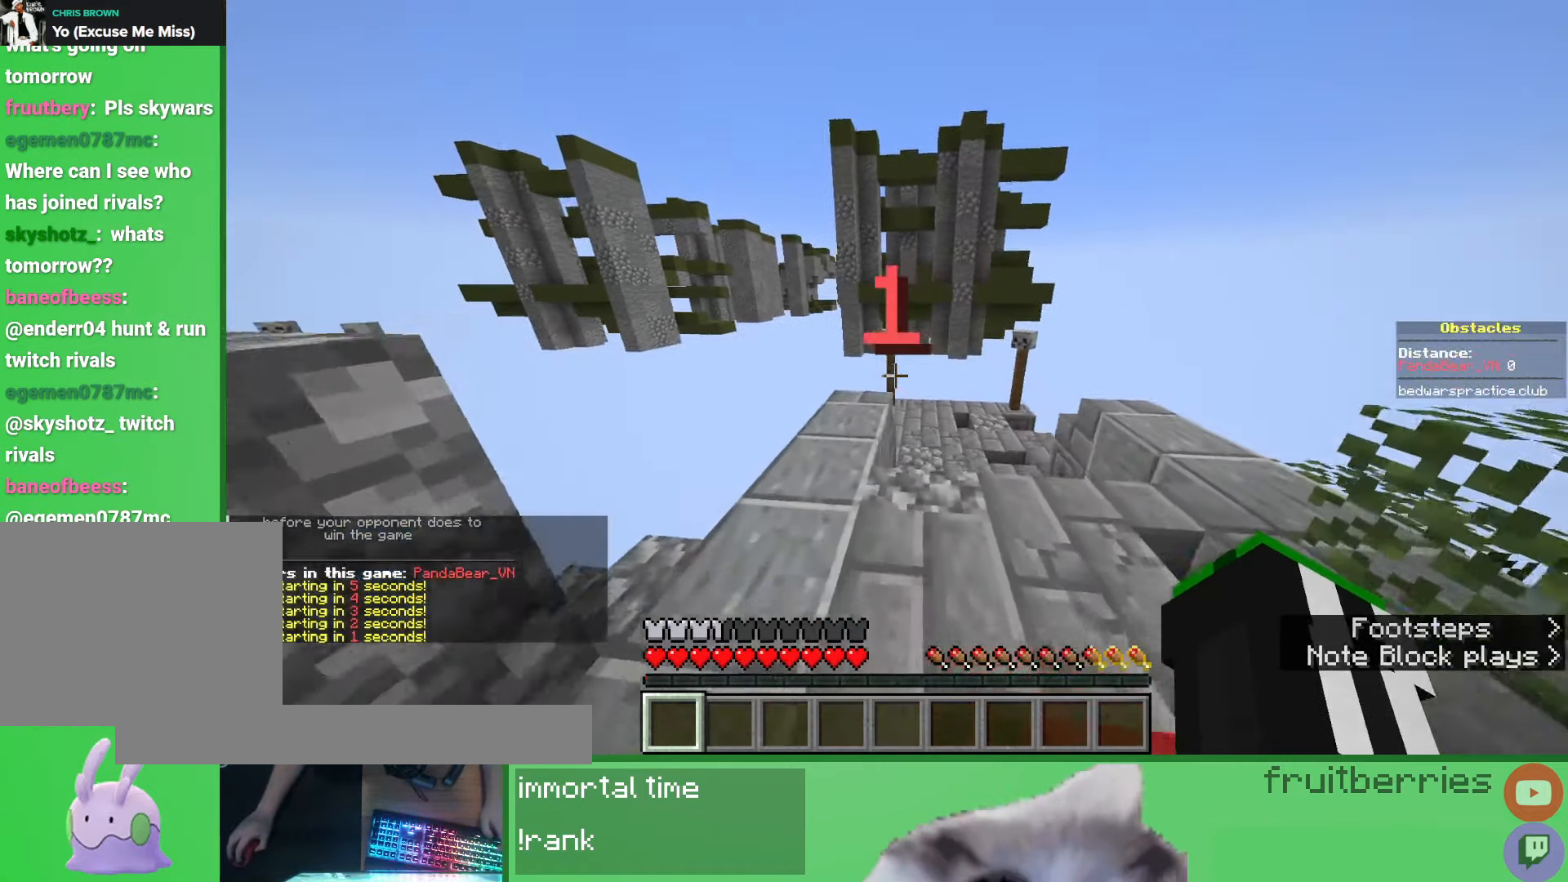
{"keys": ["w"], "mouse": [], "events": [[50, "a", "up"], [267, "a", "down"], [417, "a", "up"]]}
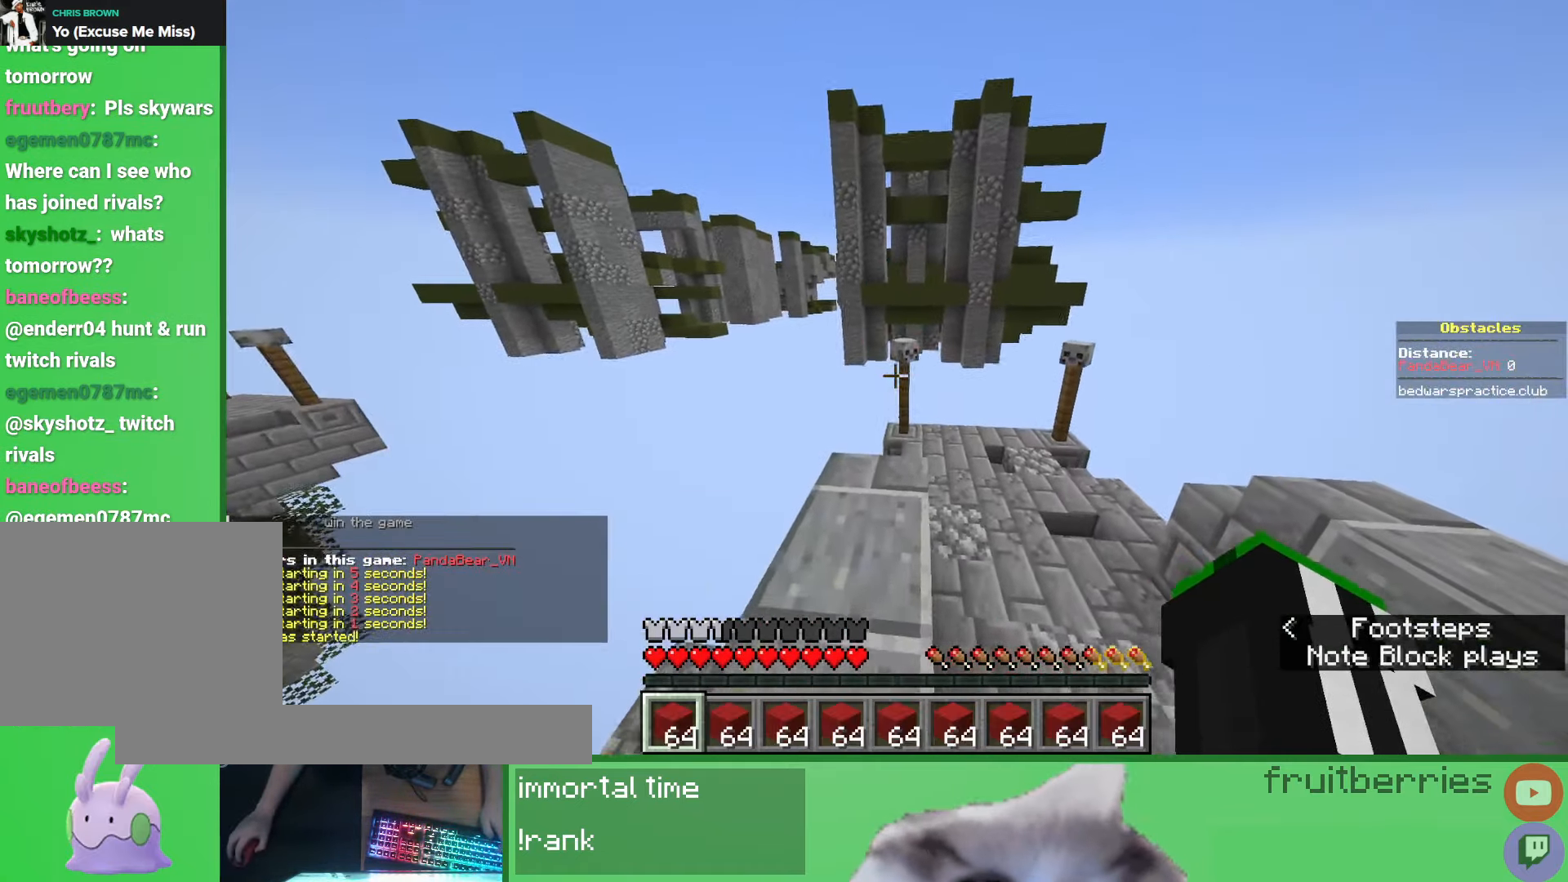
{"keys": ["w"], "mouse": [], "events": [[83, "d", "down"], [117, "d", "up"]]}
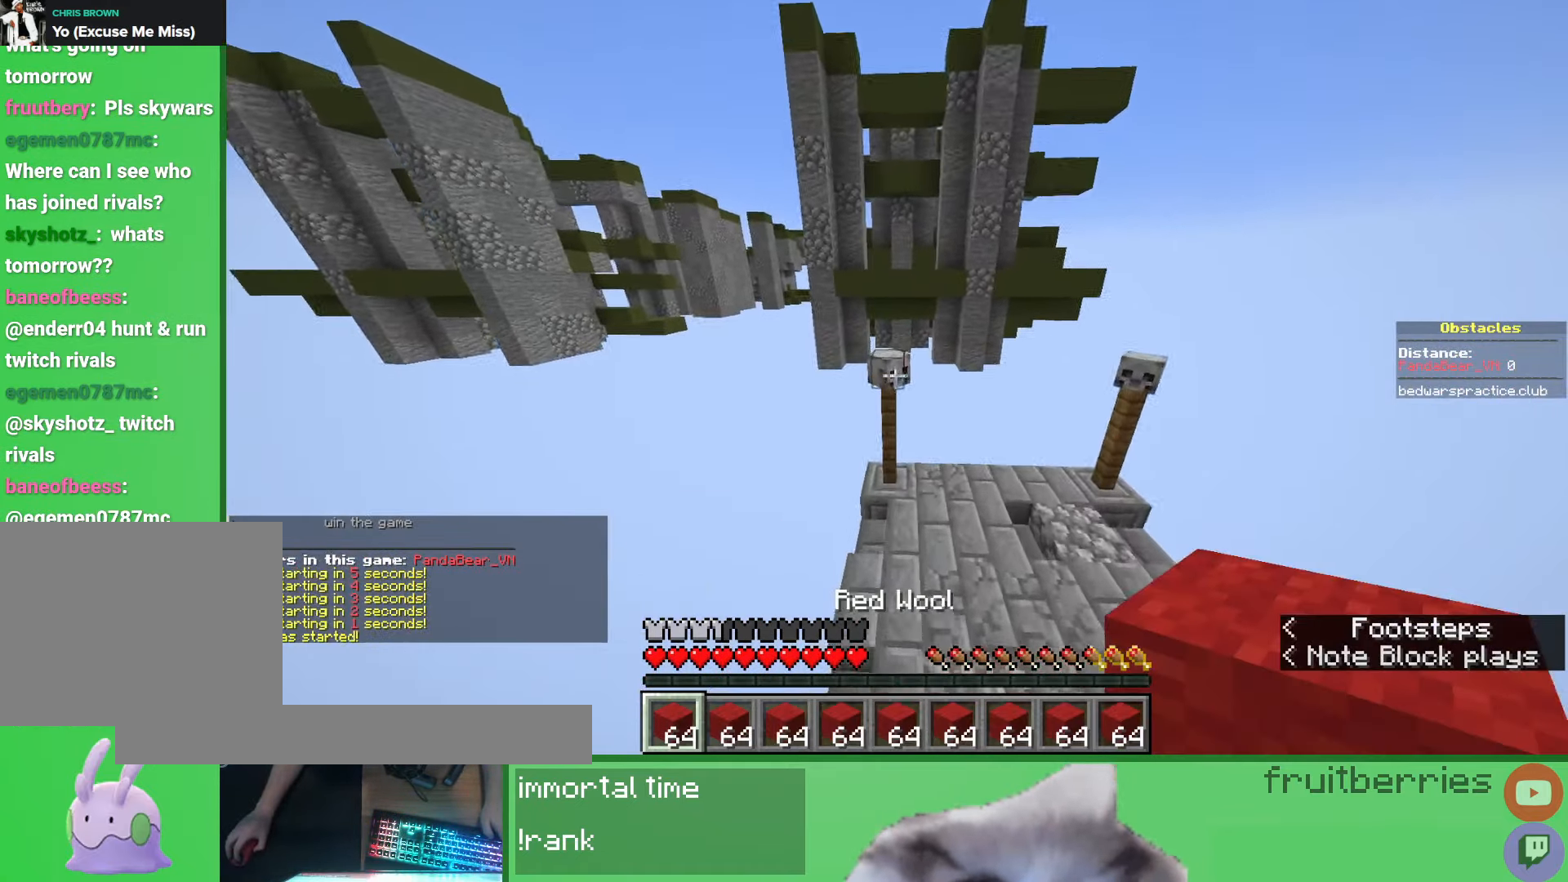
{"keys": ["d", "space"], "mouse": [], "events": [[17, "mouse_right", "down"], [33, "space", "down"], [117, "mouse_right", "up"], [133, "d", "down"], [200, "w", "up"], [250, "space", "up"], [500, "space", "down"]]}
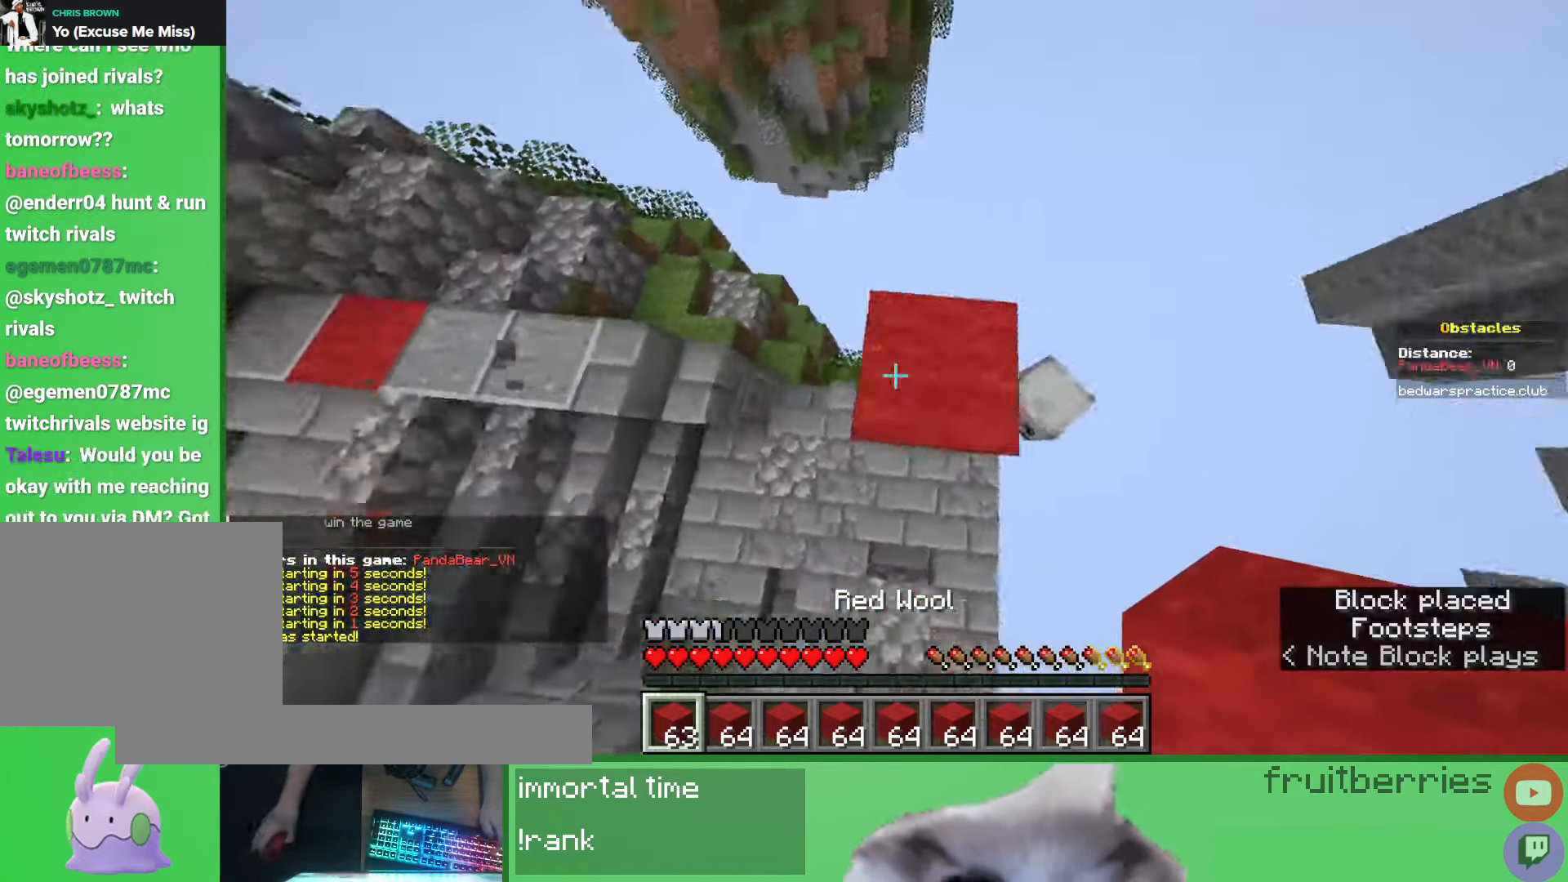
{"keys": ["d", "s", "space"], "mouse": [], "events": [[250, "space", "up"], [283, "mouse_right", "down"], [333, "mouse_right", "up"], [333, "s", "down"], [383, "mouse_right", "down"], [417, "mouse_right", "up"], [467, "mouse_right", "down"], [500, "mouse_right", "up"], [500, "space", "down"]]}
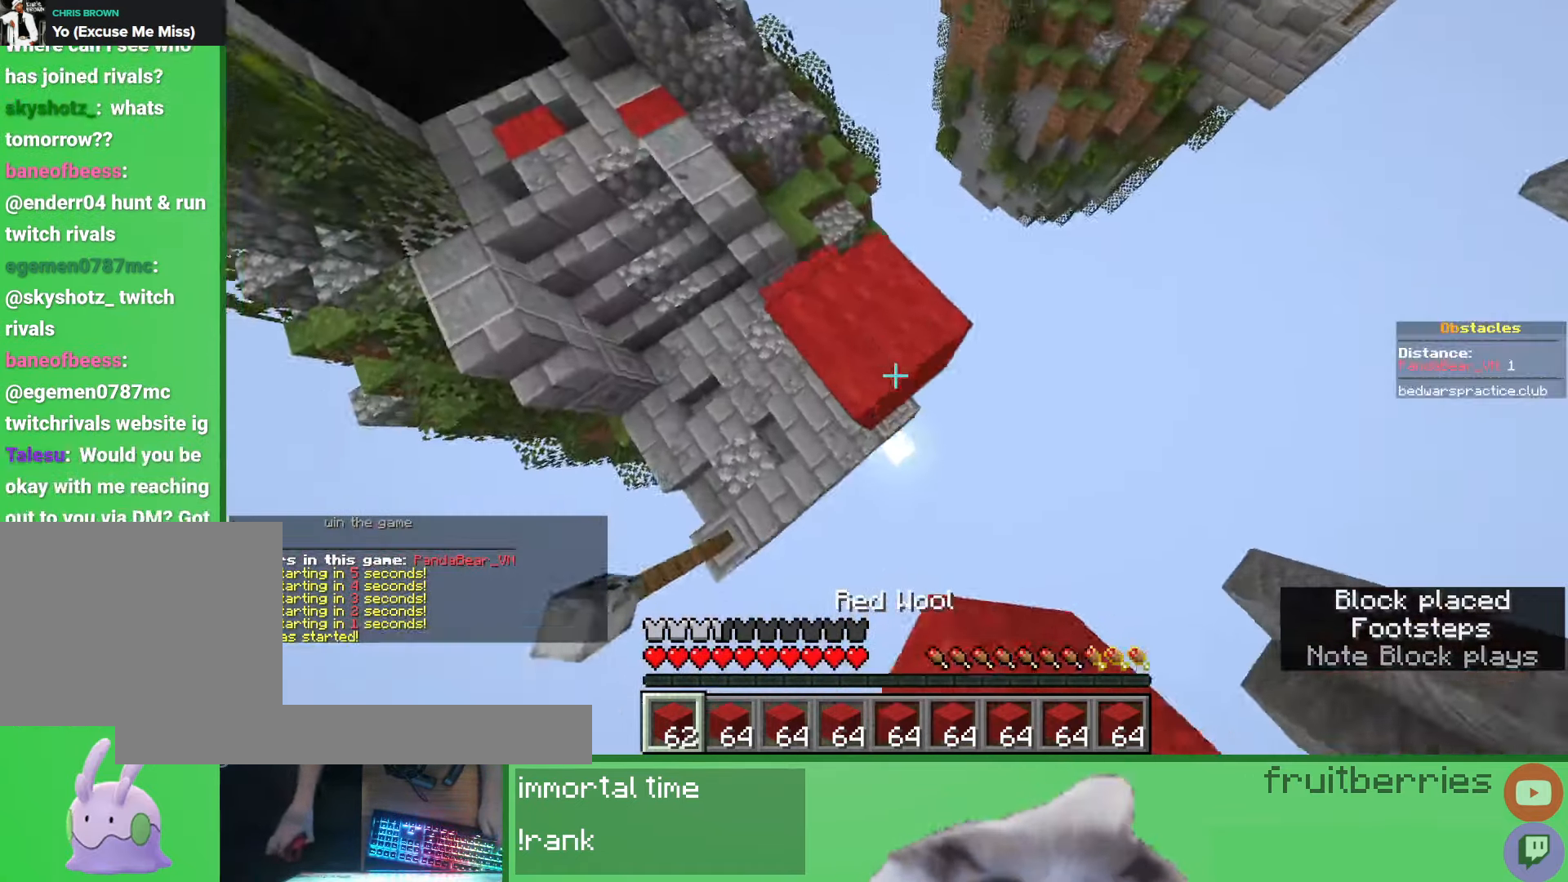
{"keys": ["w"], "mouse": [], "events": [[50, "mouse_right", "down"], [83, "mouse_right", "up"], [133, "mouse_right", "down"], [167, "mouse_right", "up"], [217, "mouse_right", "down"], [250, "a", "down"], [250, "d", "up"], [250, "s", "up"], [267, "mouse_right", "up"], [283, "space", "up"], [317, "mouse_right", "down"], [350, "mouse_right", "up"], [383, "mouse_right", "down"], [383, "w", "down"], [400, "a", "up"], [433, "mouse_right", "up"], [450, "mouse_right", "down"], [500, "mouse_right", "up"]]}
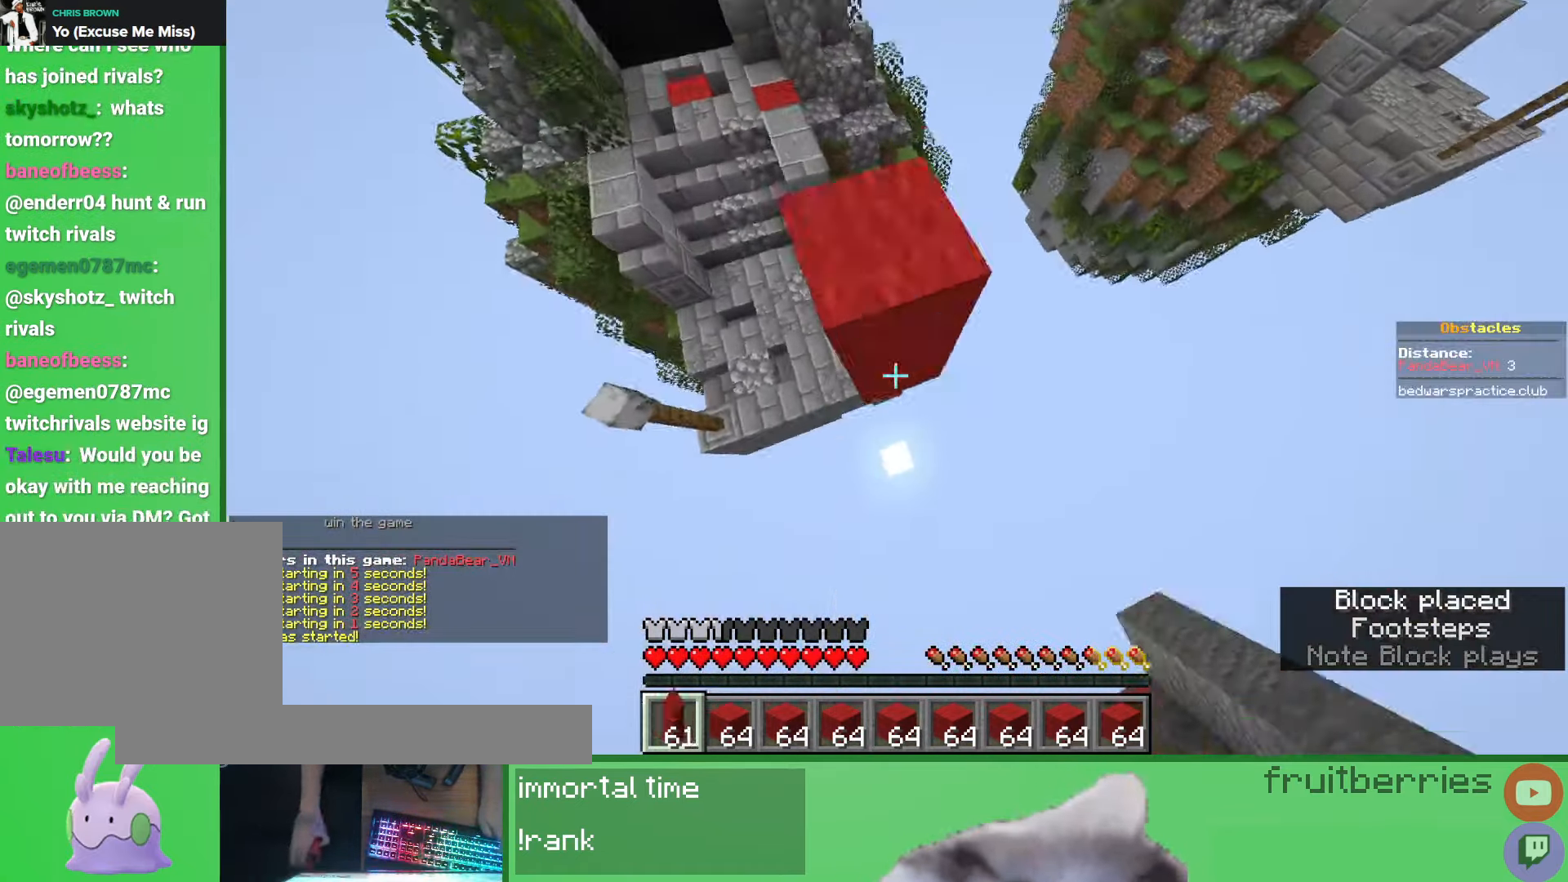
{"keys": [], "mouse": [], "events": [[33, "mouse_right", "down"], [50, "a", "down"], [67, "mouse_right", "up"], [117, "mouse_right", "down"], [167, "mouse_right", "up"], [233, "d", "down"], [250, "a", "up"], [283, "d", "up"], [317, "w", "up"]]}
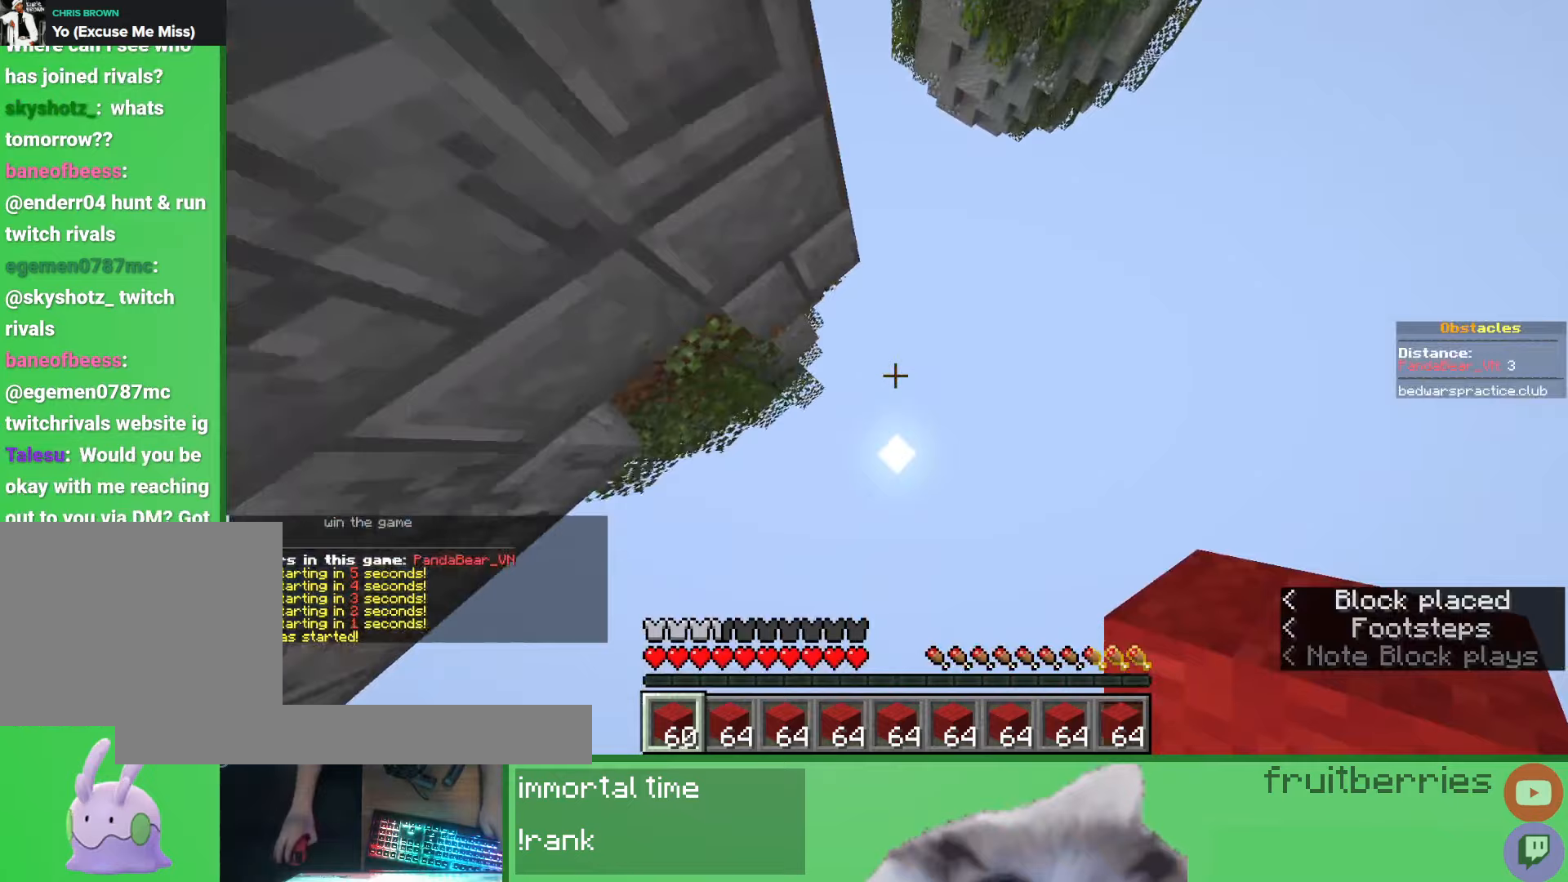
{"keys": [], "mouse": [], "events": []}
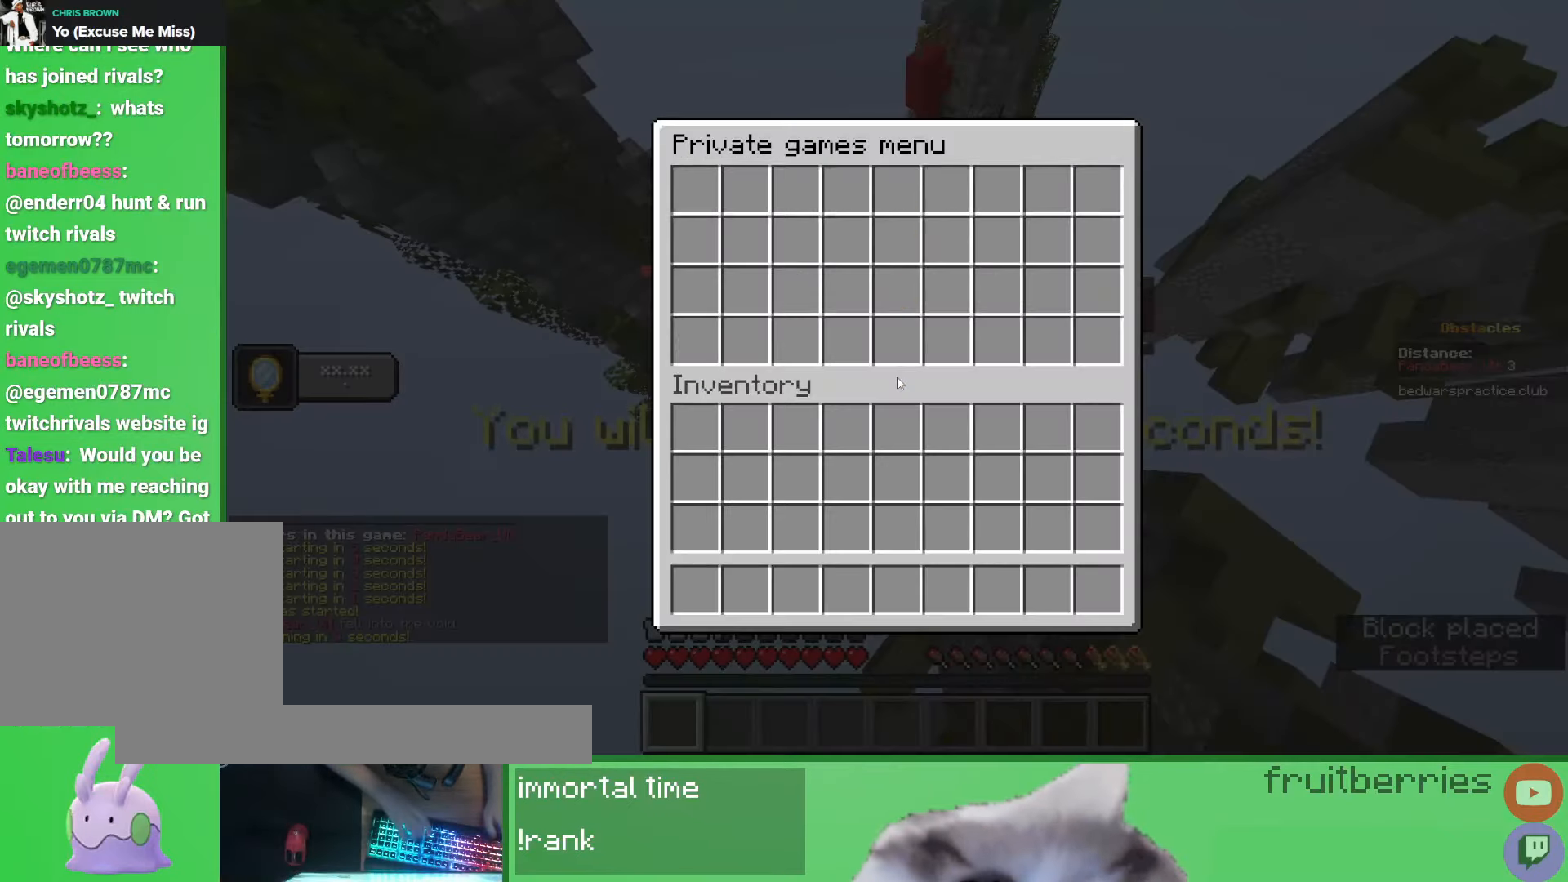
{"keys": [], "mouse": [], "events": []}
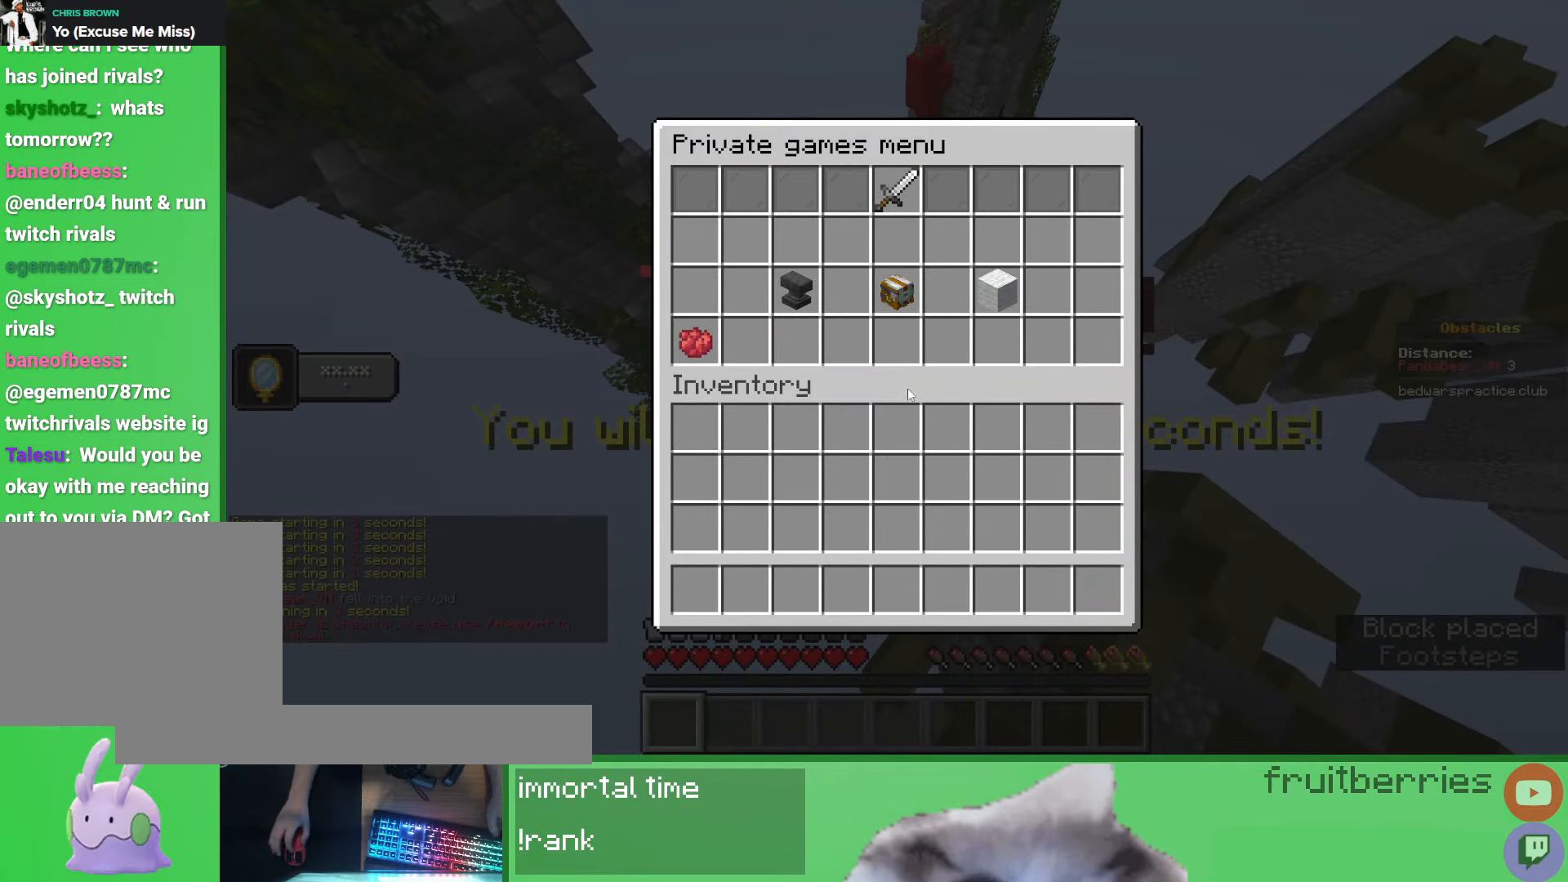
{"keys": [], "mouse": [], "events": []}